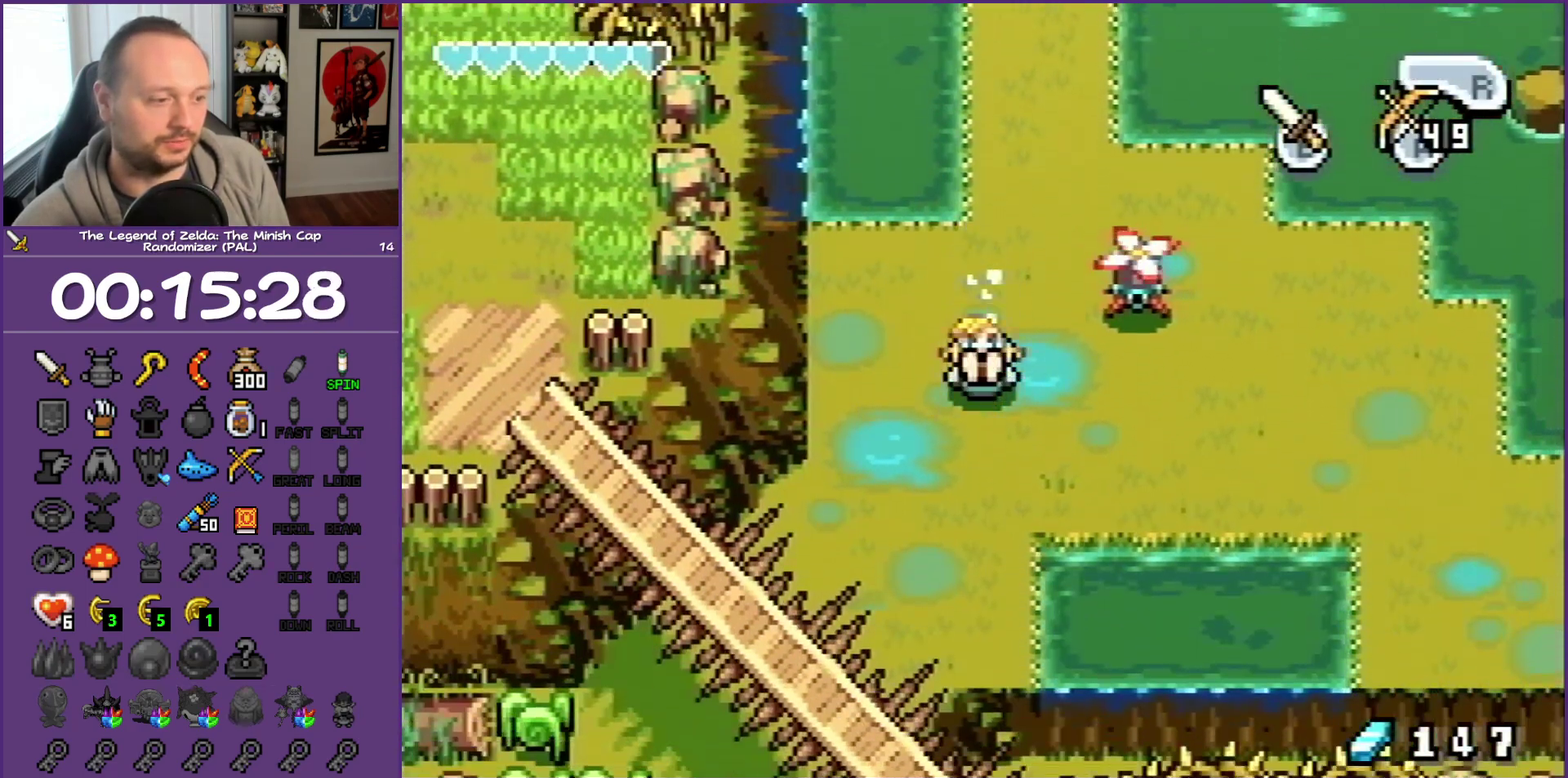
Gameplay with a controller (Nintendo layout); each line is a JSON object with the inputs held at the frame after it. "events" lists button and stick changes between this image and that frame as [ms after this image, input, new state], when the widget could be followed in between. Not read: L3 R3.
{"buttons": ["DPAD_DOWN", "DPAD_LEFT"], "events": []}
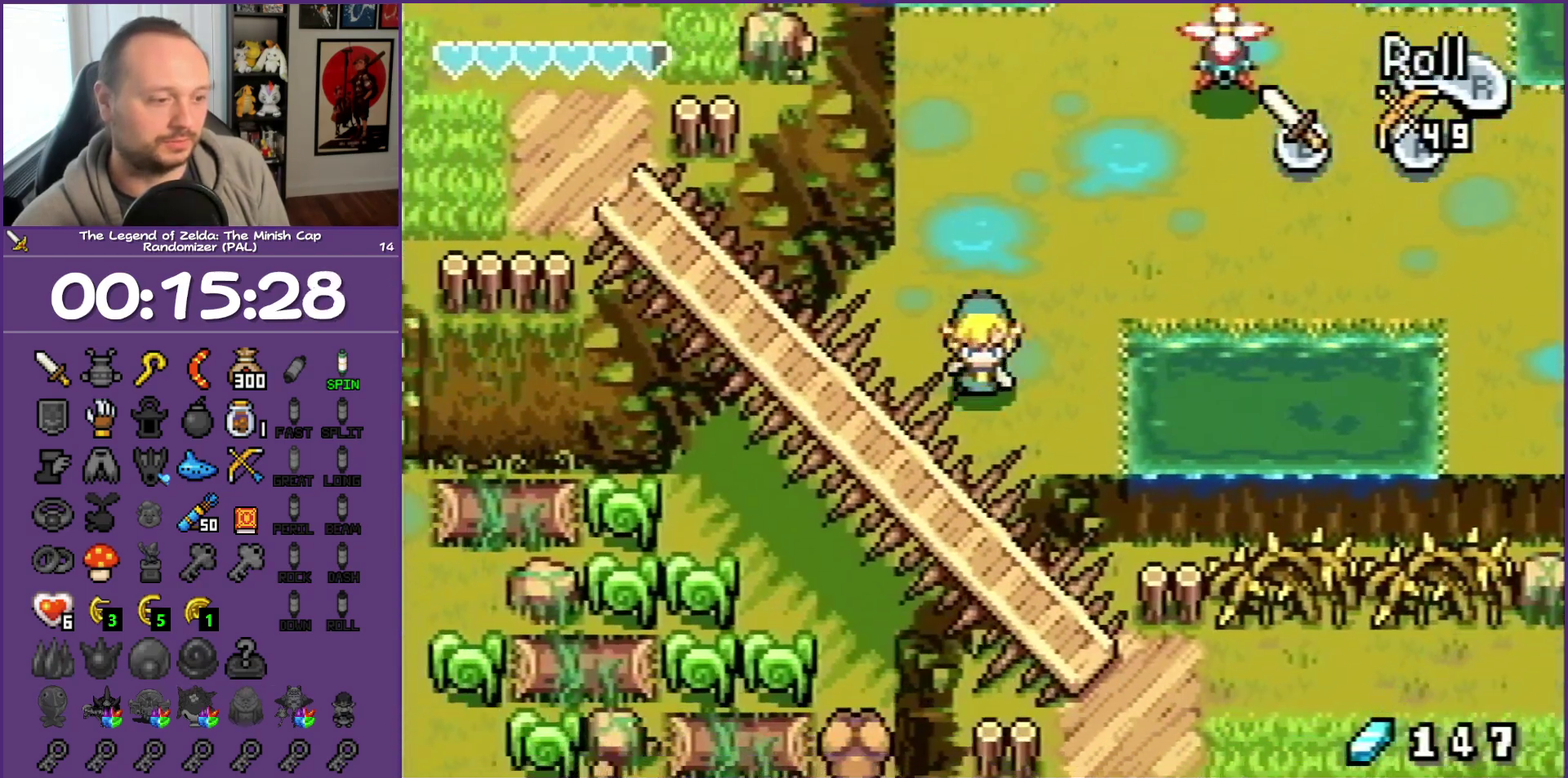
{"buttons": ["DPAD_DOWN", "DPAD_LEFT"], "events": []}
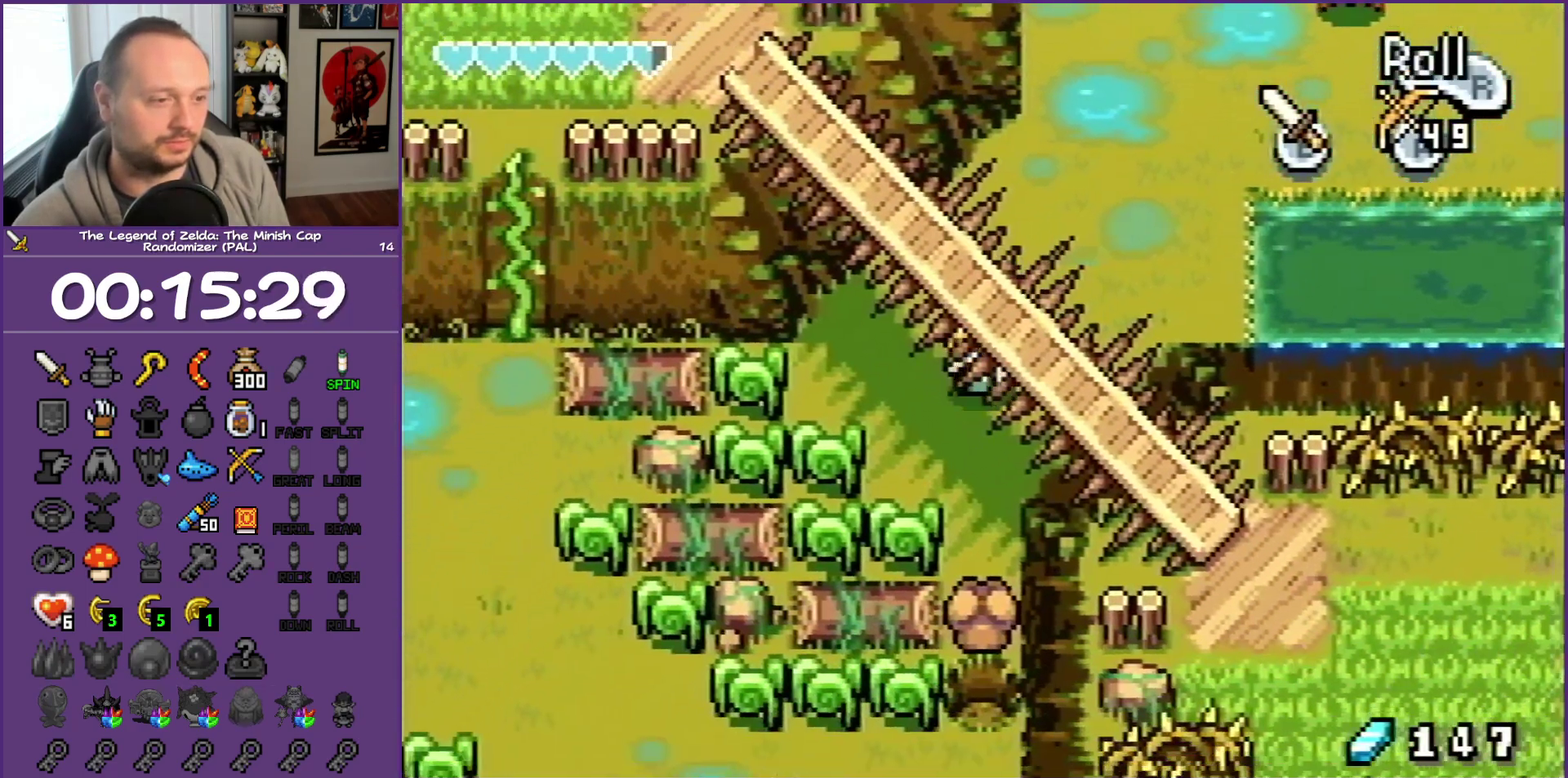
{"buttons": ["DPAD_DOWN"], "events": [[100, "DPAD_LEFT", "up"]]}
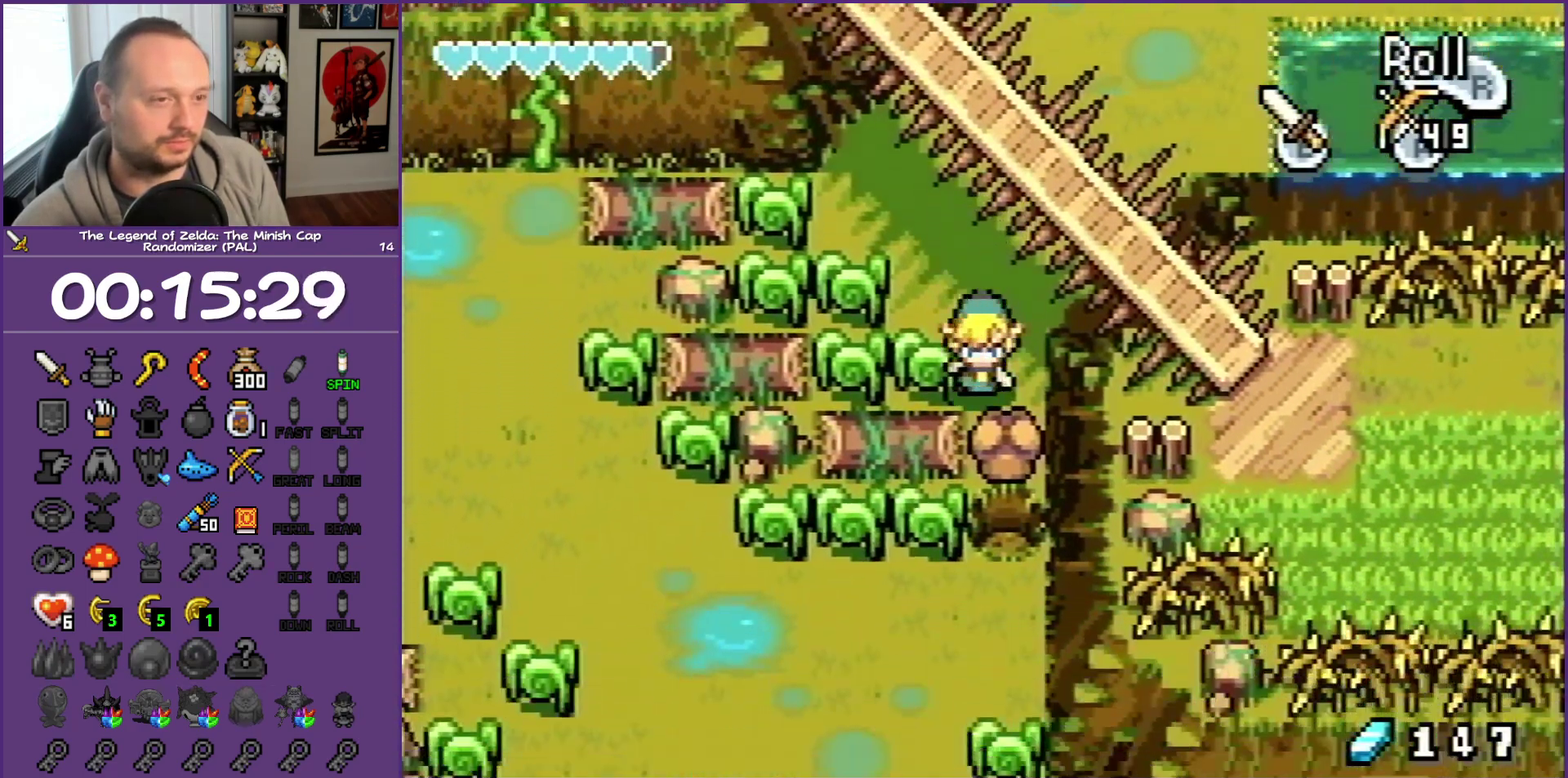
{"buttons": ["DPAD_DOWN"], "events": []}
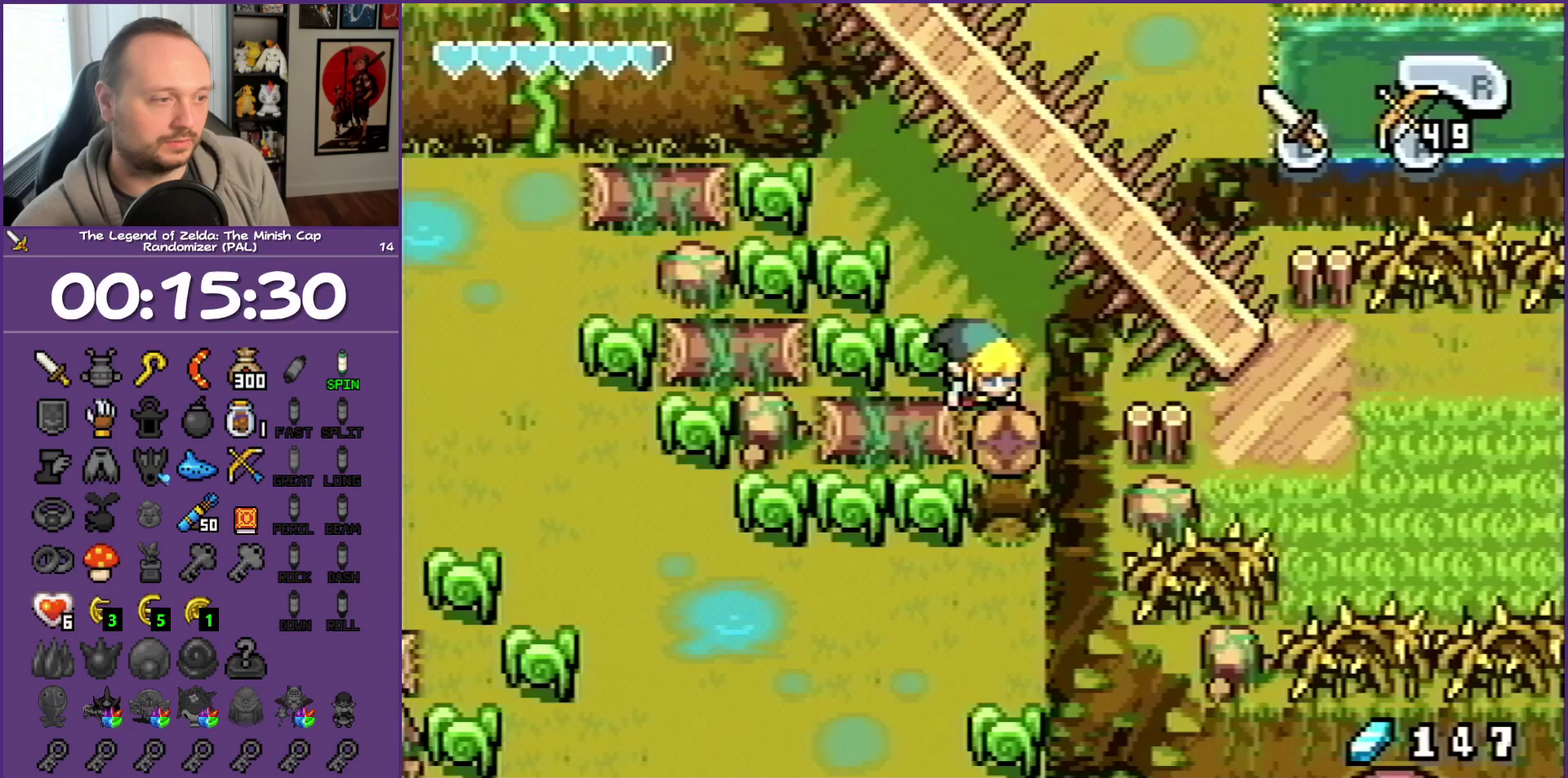
{"buttons": ["DPAD_DOWN"], "events": []}
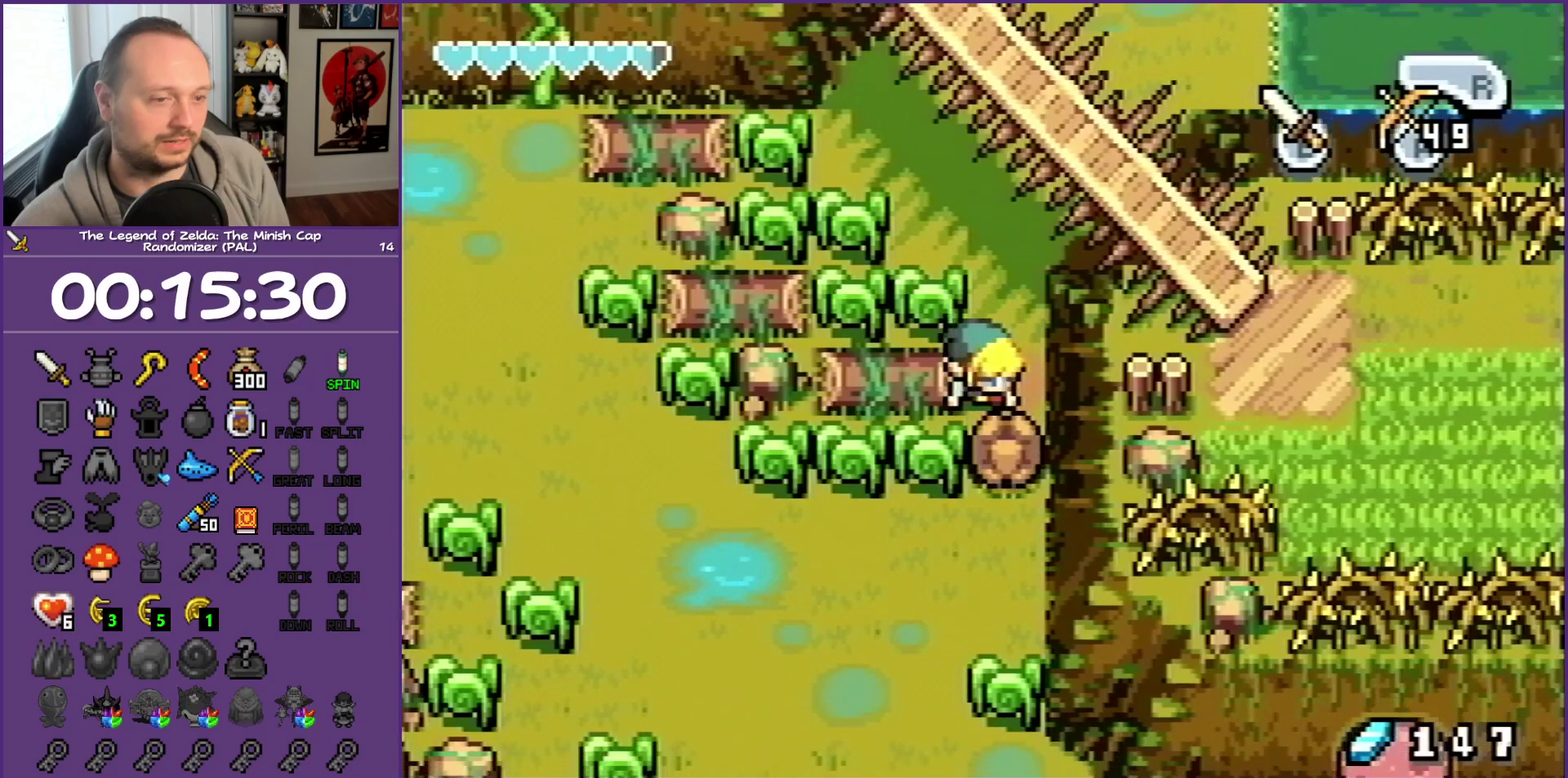
{"buttons": ["DPAD_DOWN"], "events": []}
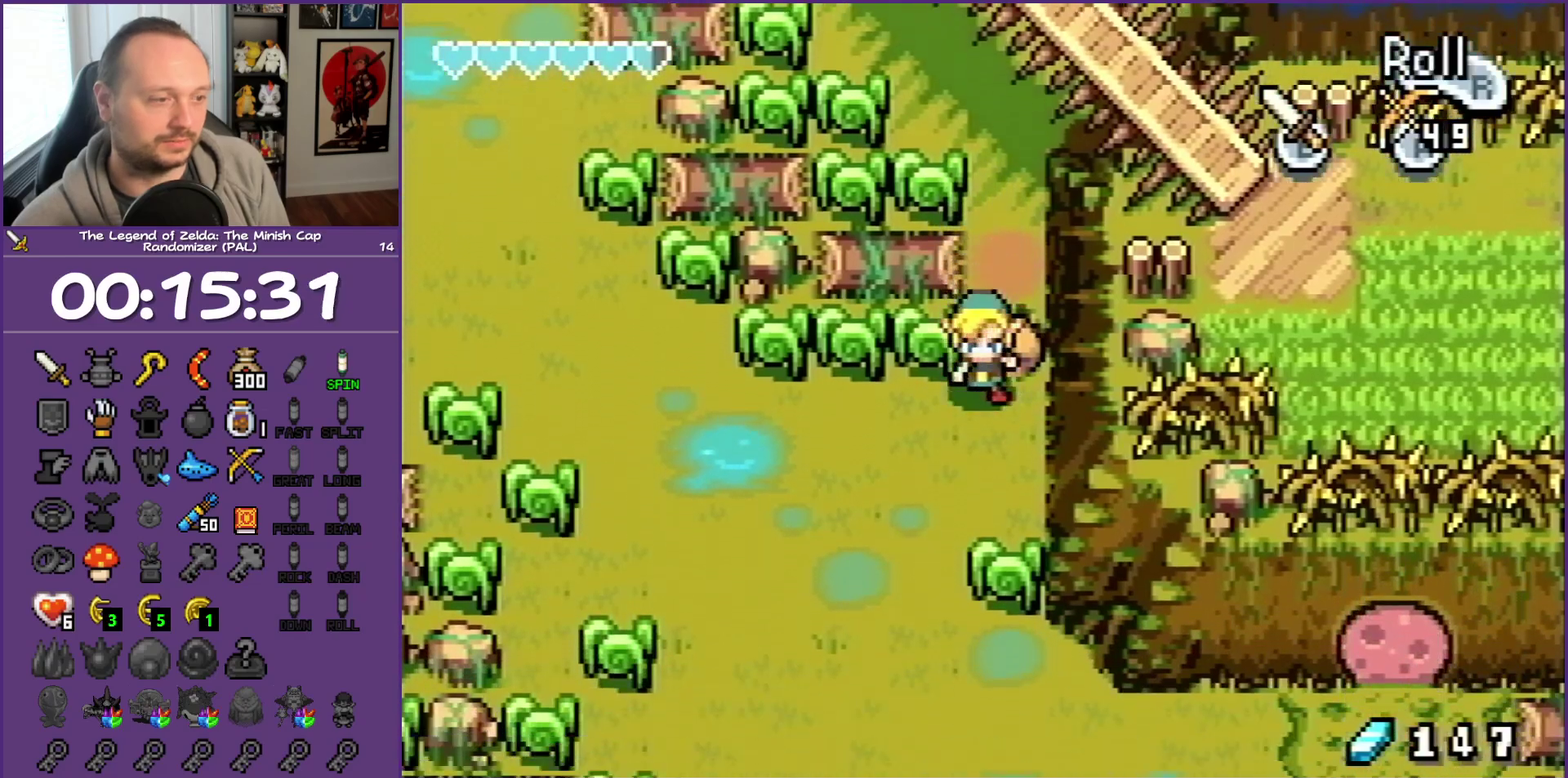
{"buttons": ["DPAD_LEFT"], "events": [[67, "DPAD_DOWN", "up"], [67, "DPAD_LEFT", "down"], [117, "R1", "down"], [300, "R1", "up"]]}
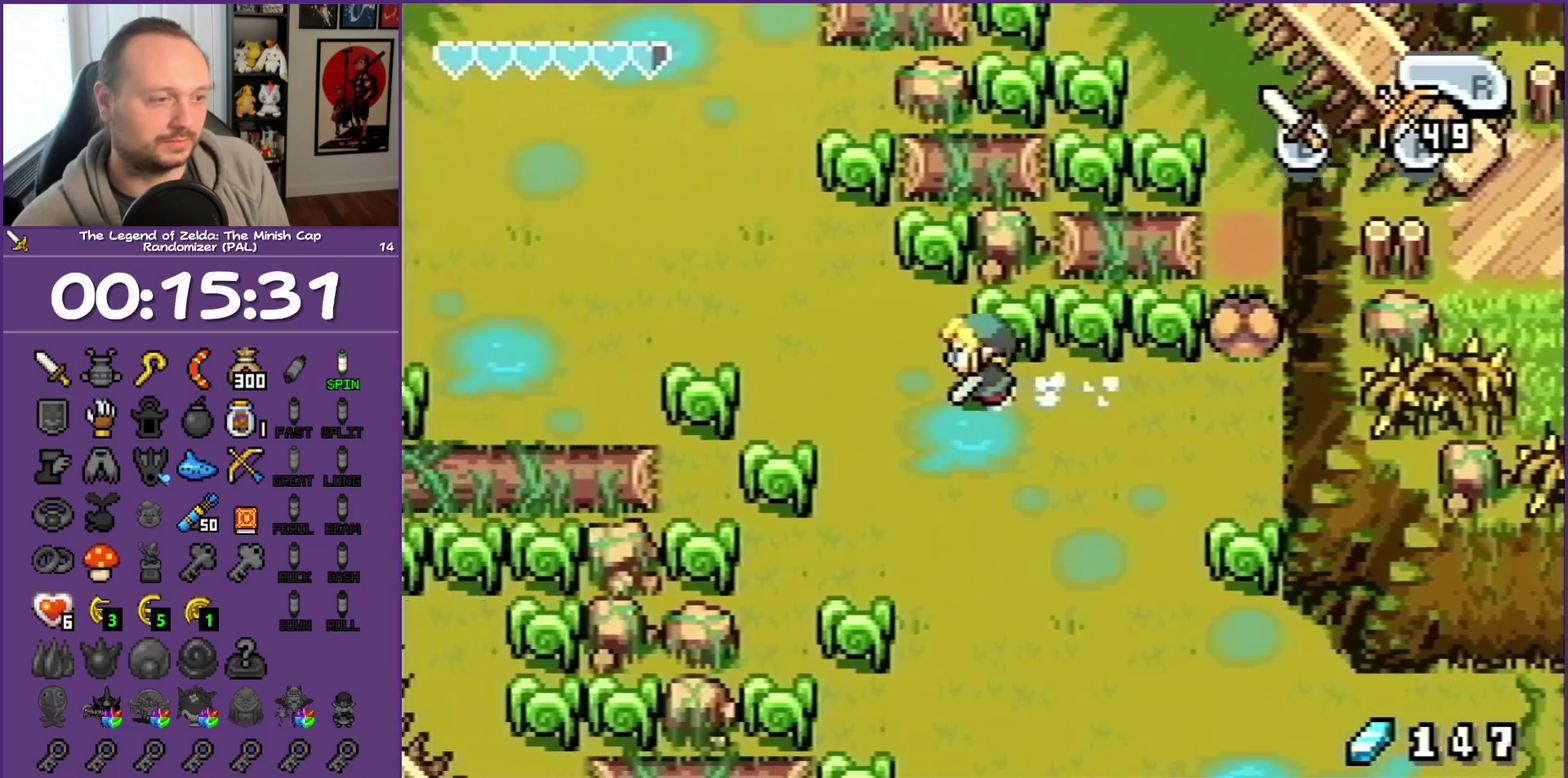
{"buttons": ["DPAD_UP"], "events": [[300, "DPAD_UP", "down"], [500, "DPAD_LEFT", "up"]]}
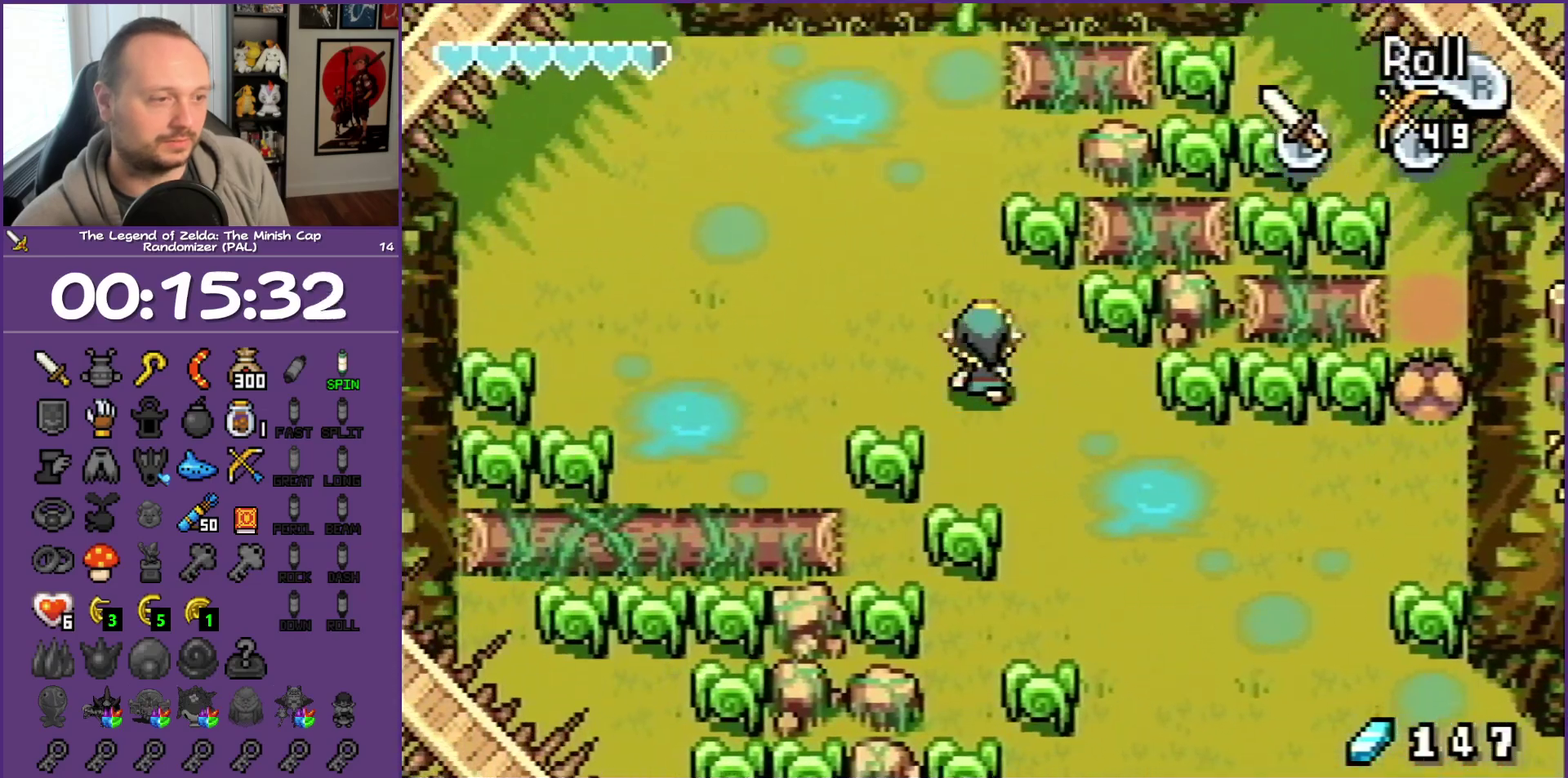
{"buttons": ["DPAD_UP"], "events": [[133, "R1", "down"], [350, "R1", "up"]]}
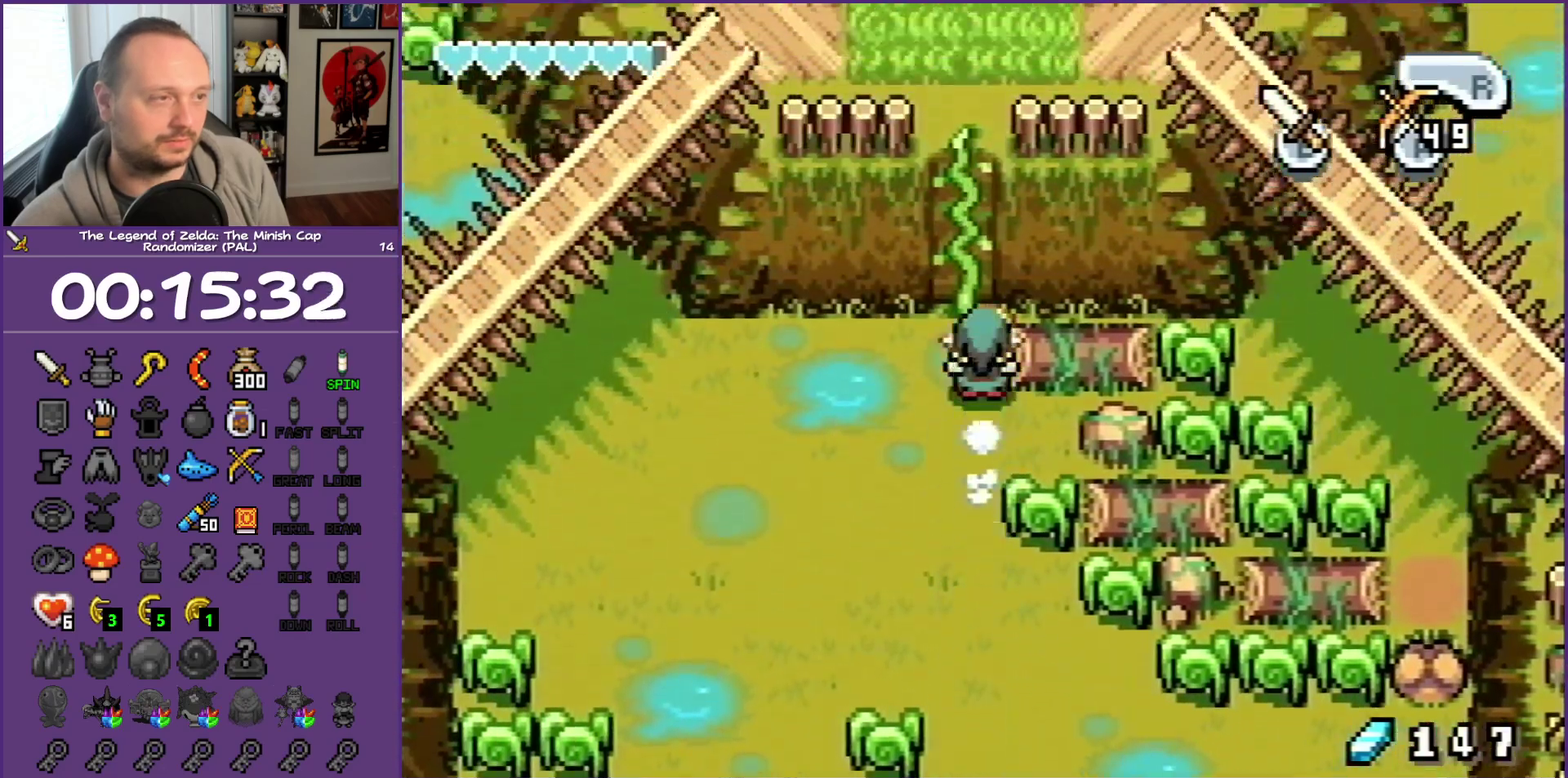
{"buttons": ["DPAD_UP"], "events": [[133, "R1", "down"], [467, "R1", "up"]]}
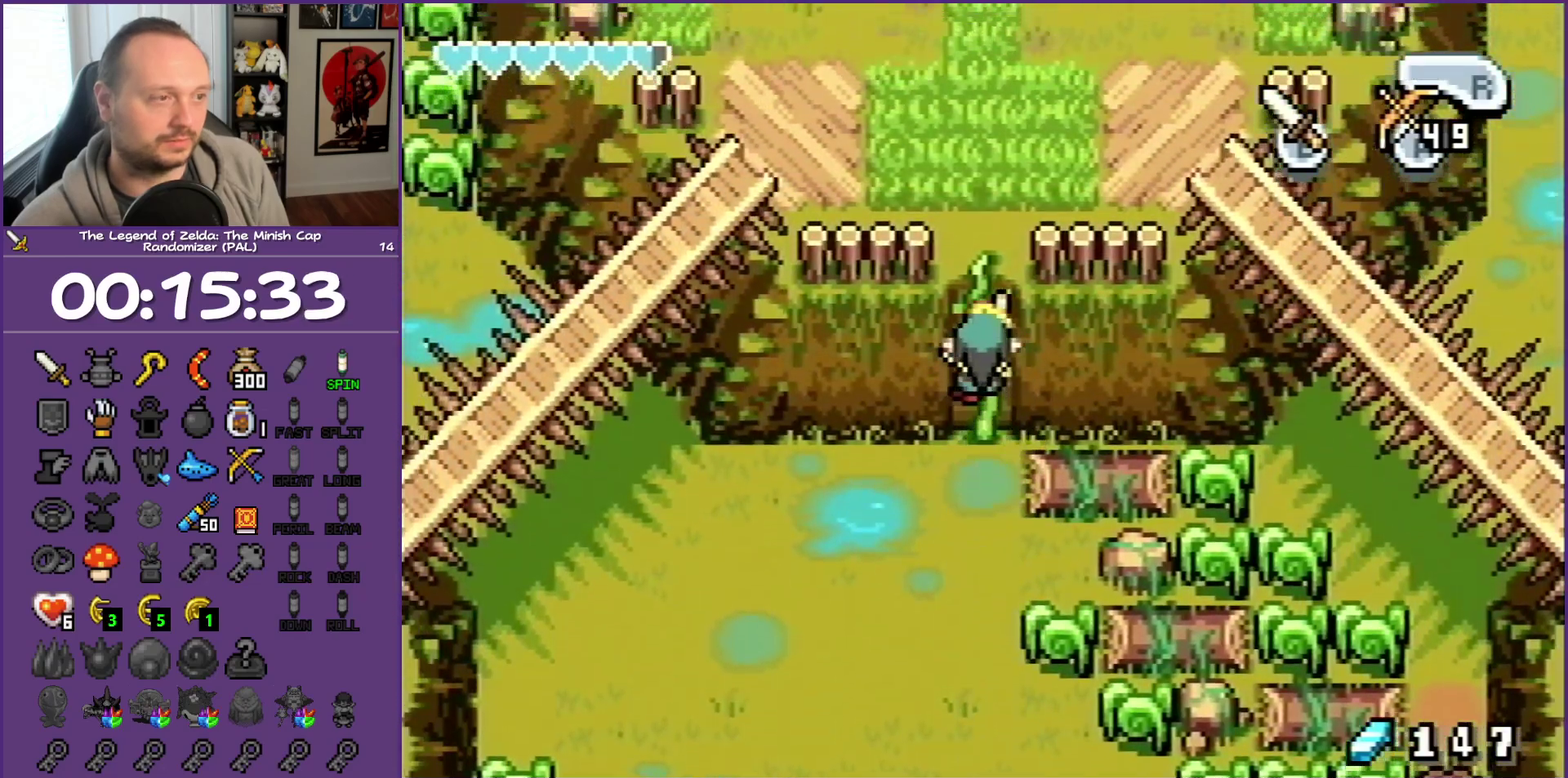
{"buttons": ["DPAD_UP"], "events": [[150, "R1", "down"], [250, "R1", "up"]]}
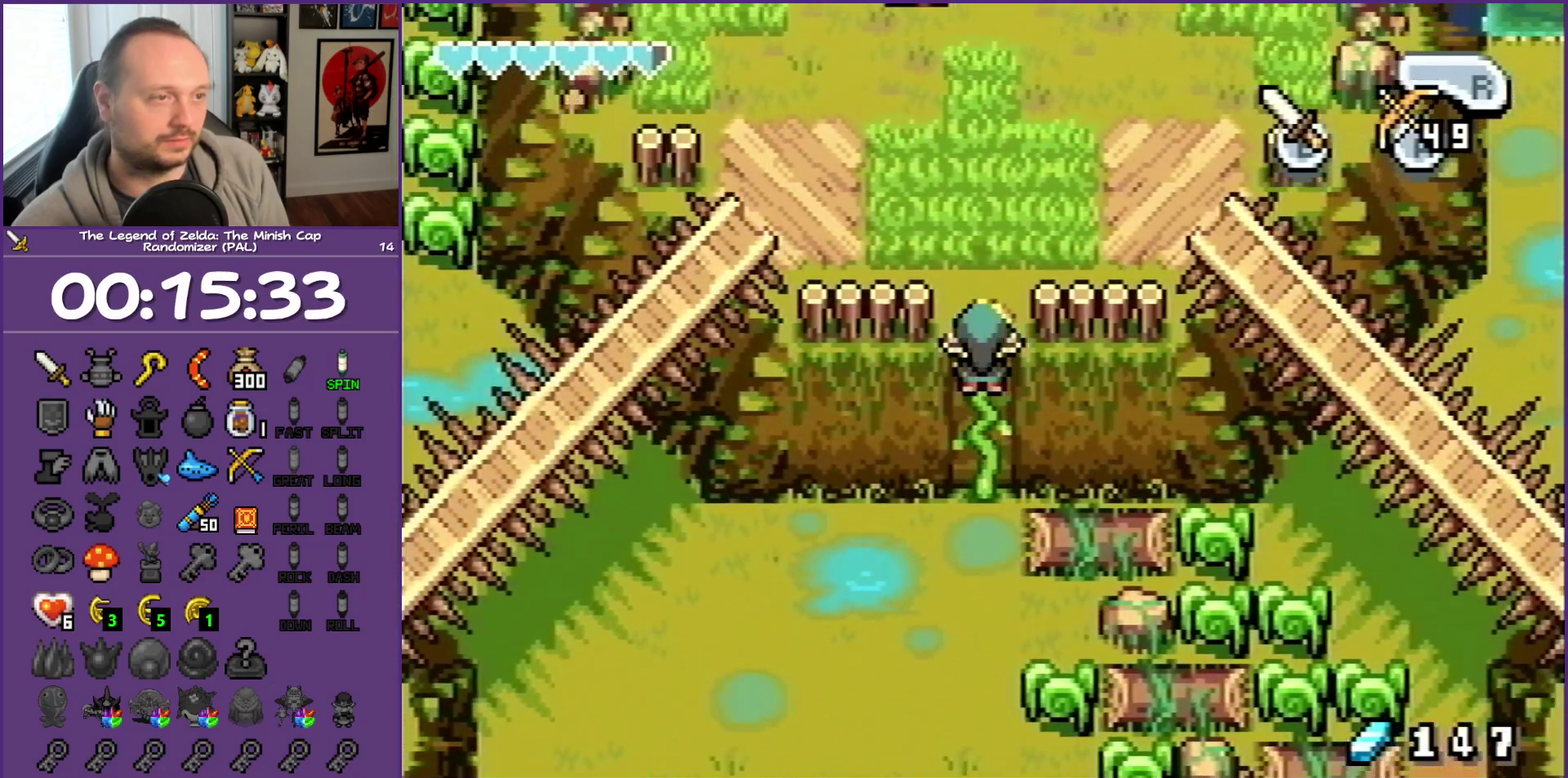
{"buttons": ["DPAD_UP", "DPAD_LEFT"], "events": [[383, "DPAD_LEFT", "down"]]}
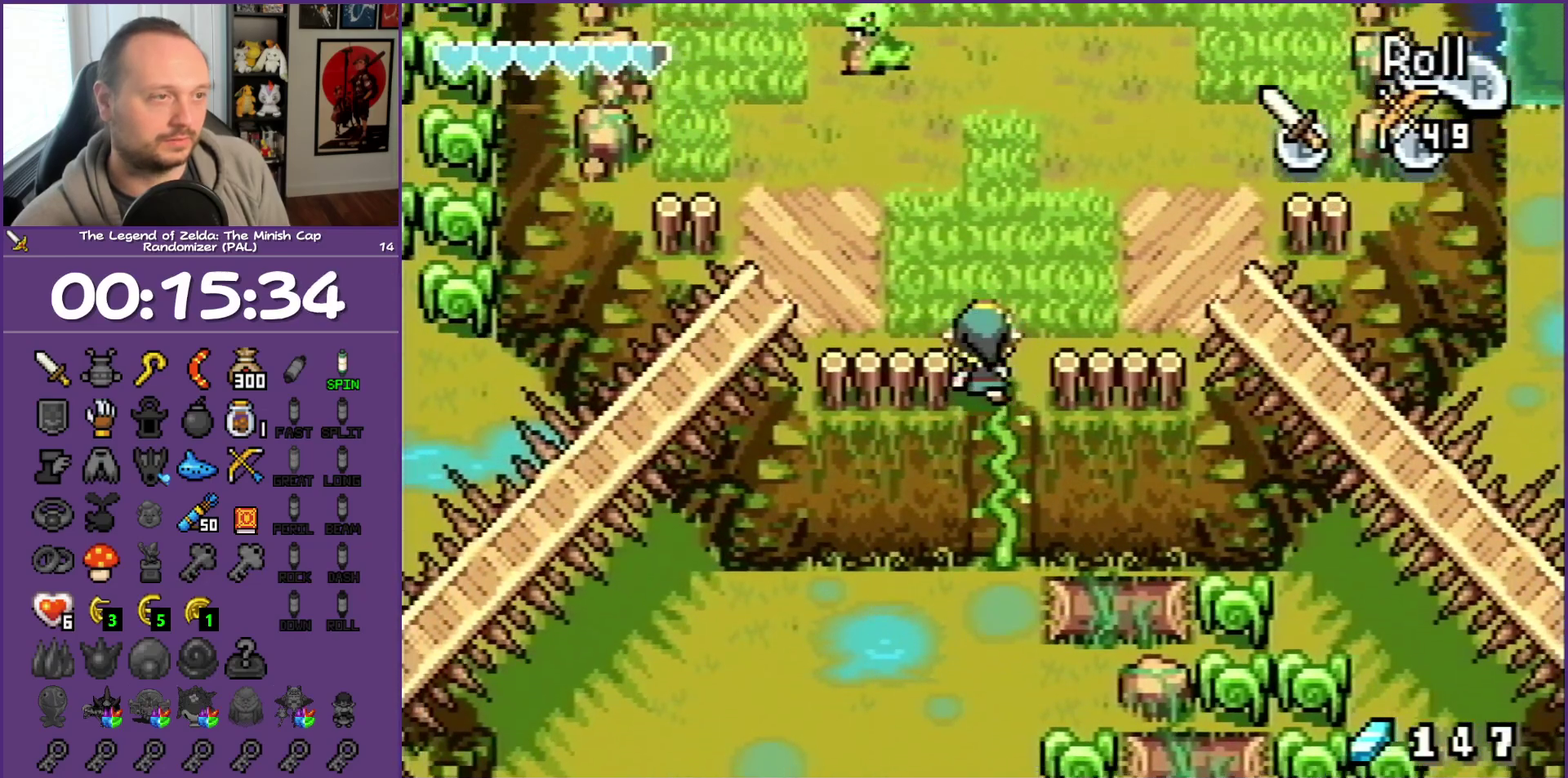
{"buttons": ["DPAD_LEFT"], "events": [[283, "DPAD_UP", "up"]]}
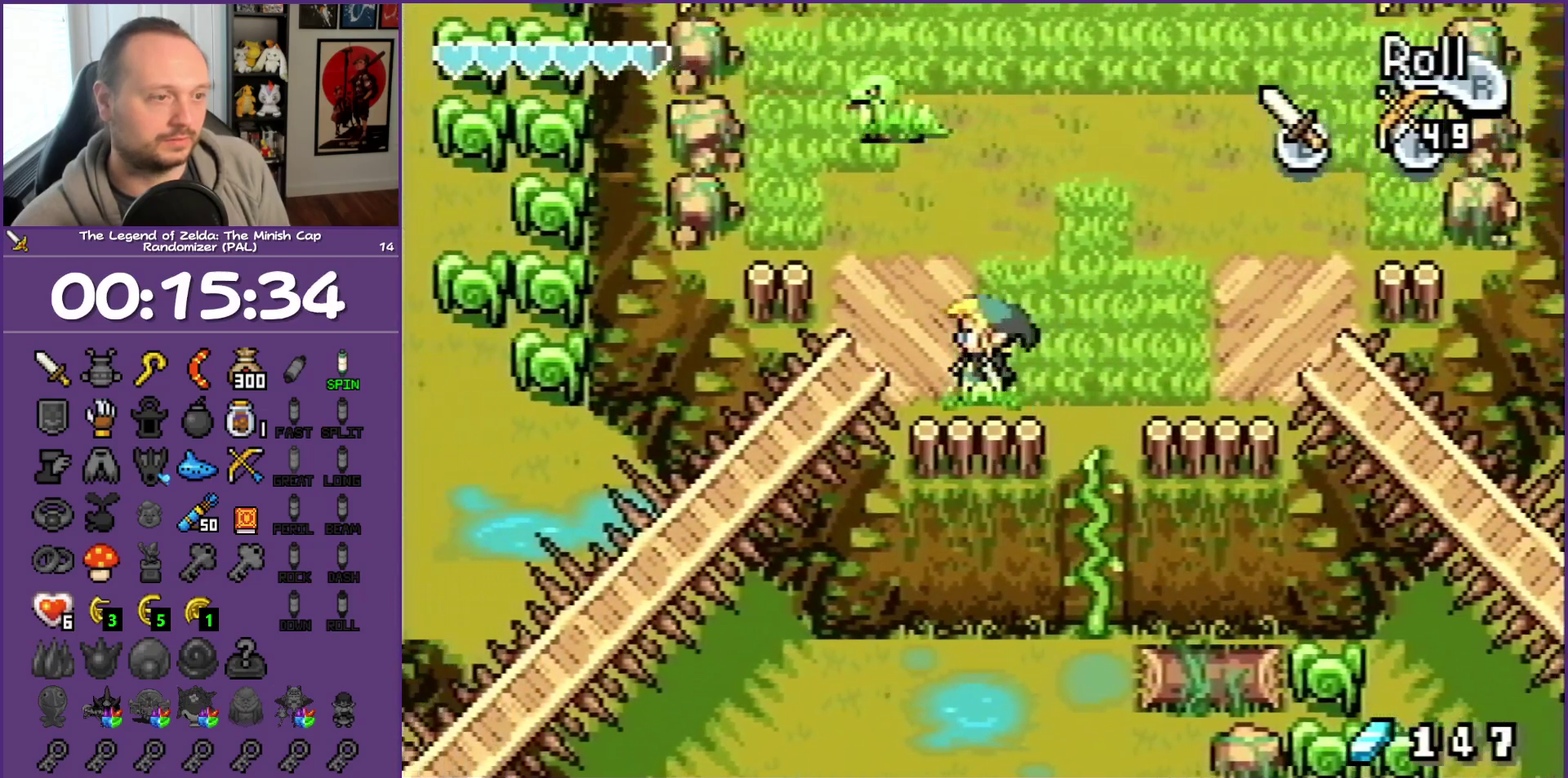
{"buttons": ["R1", "DPAD_LEFT"], "events": [[133, "R1", "down"], [233, "R1", "up"], [450, "R1", "down"]]}
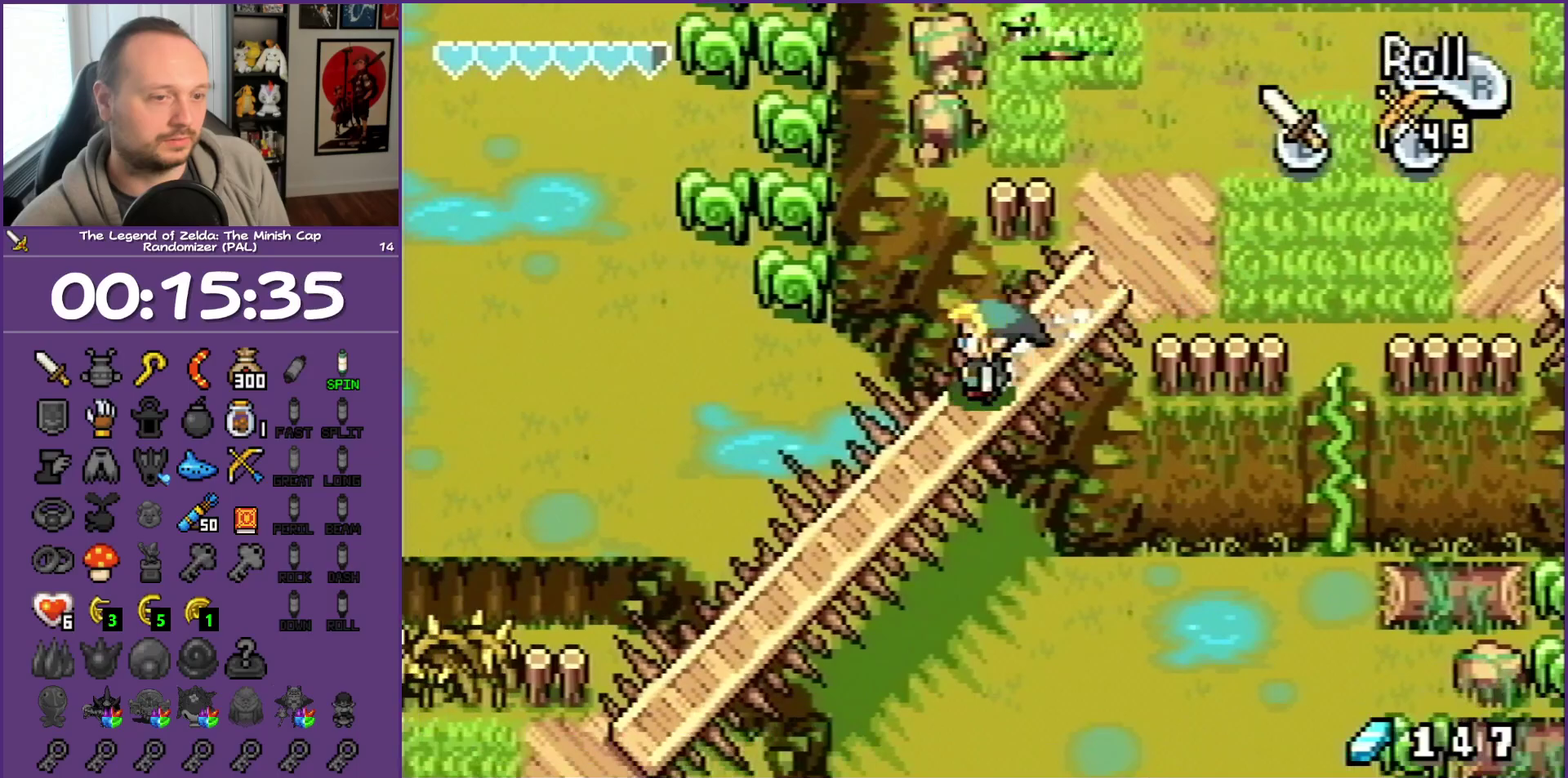
{"buttons": ["DPAD_LEFT"], "events": [[117, "R1", "up"], [300, "R1", "down"], [467, "R1", "up"]]}
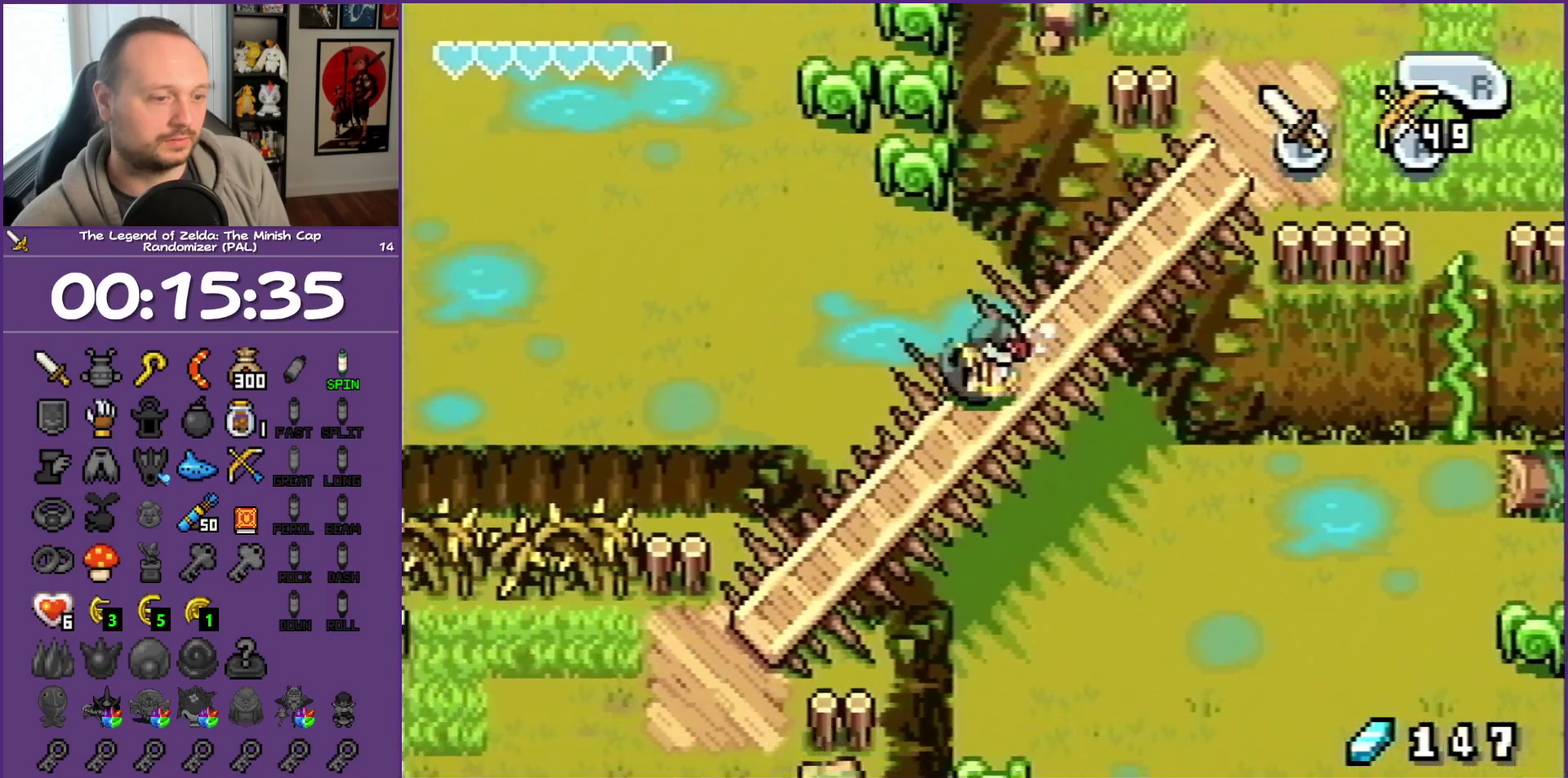
{"buttons": ["R1", "DPAD_LEFT"], "events": [[350, "R1", "down"]]}
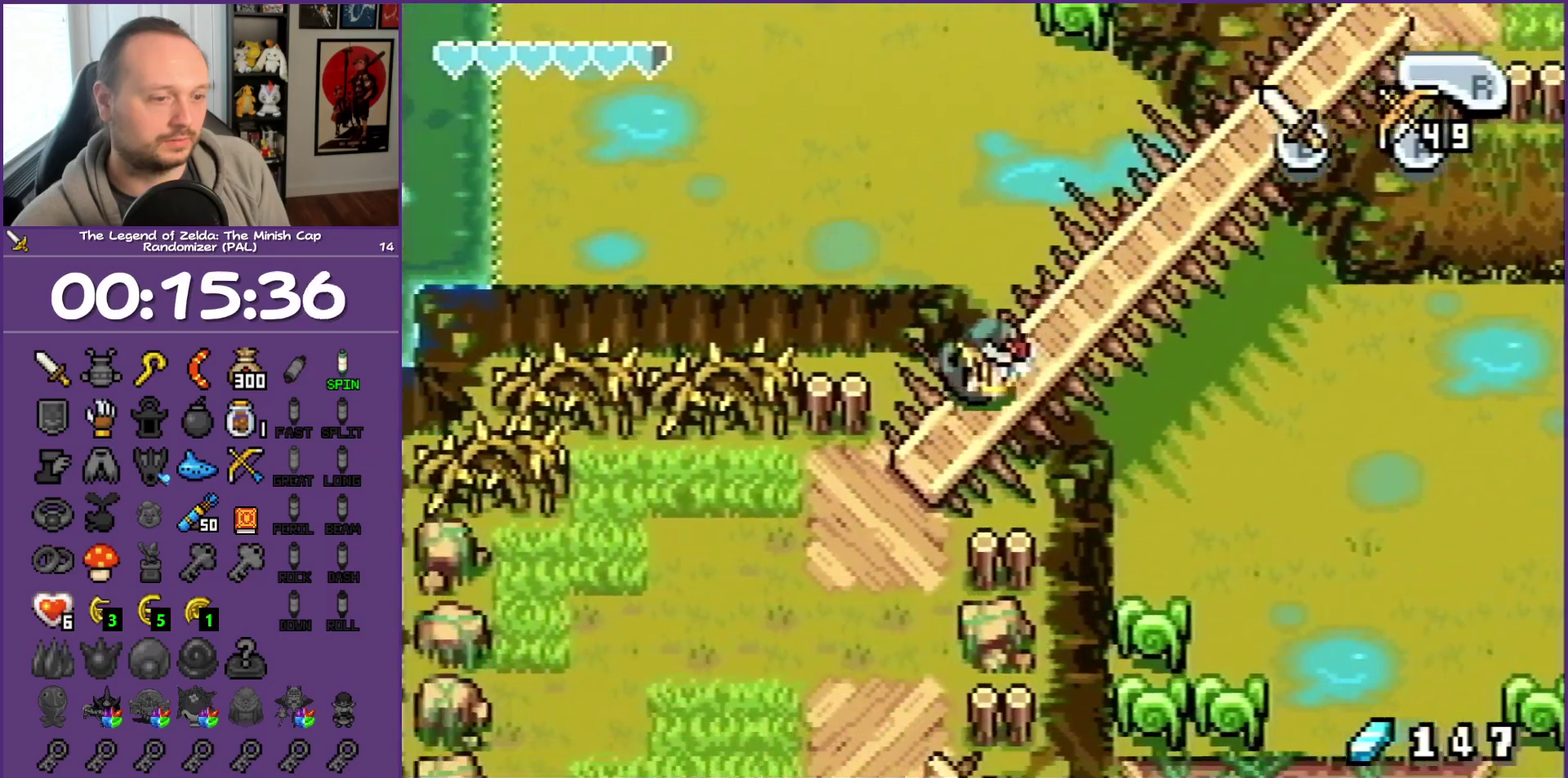
{"buttons": ["R1", "DPAD_DOWN"], "events": [[33, "R1", "up"], [133, "DPAD_DOWN", "down"], [217, "DPAD_LEFT", "up"], [367, "R1", "down"]]}
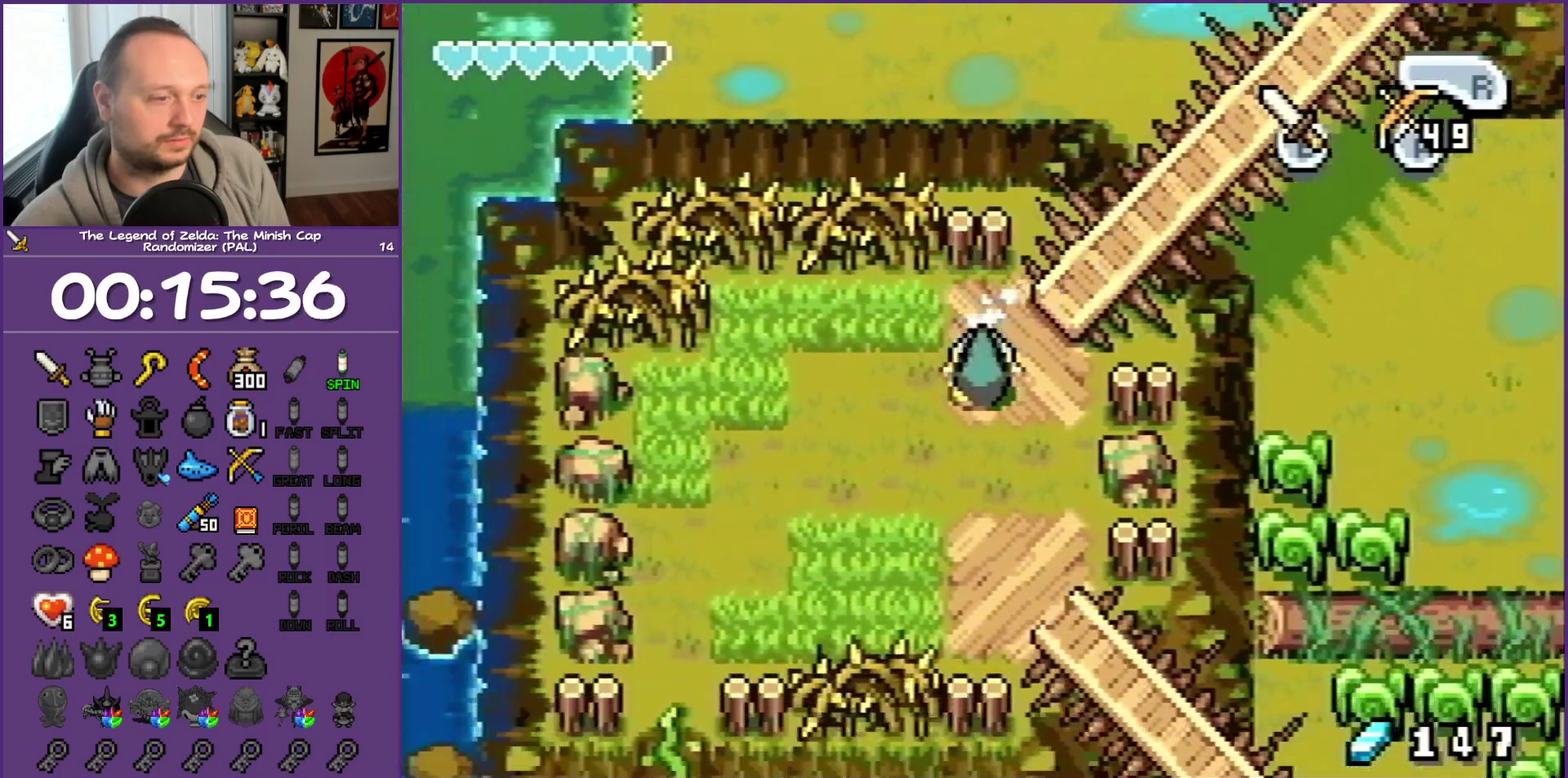
{"buttons": ["DPAD_RIGHT"], "events": [[50, "R1", "up"], [133, "DPAD_RIGHT", "down"], [233, "DPAD_DOWN", "up"]]}
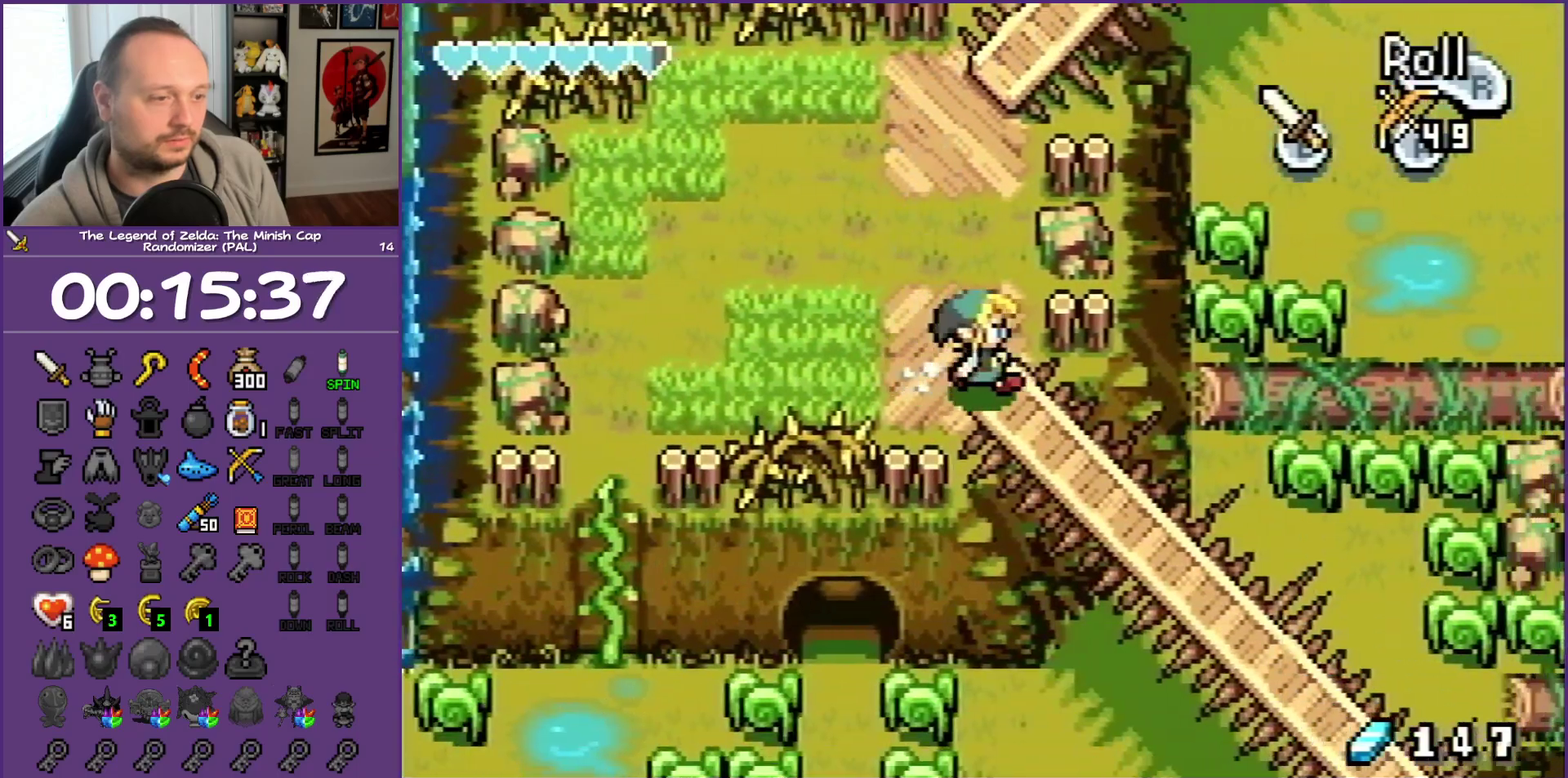
{"buttons": ["DPAD_DOWN"], "events": [[100, "DPAD_DOWN", "down"], [183, "DPAD_RIGHT", "up"], [333, "R1", "down"], [433, "R1", "up"]]}
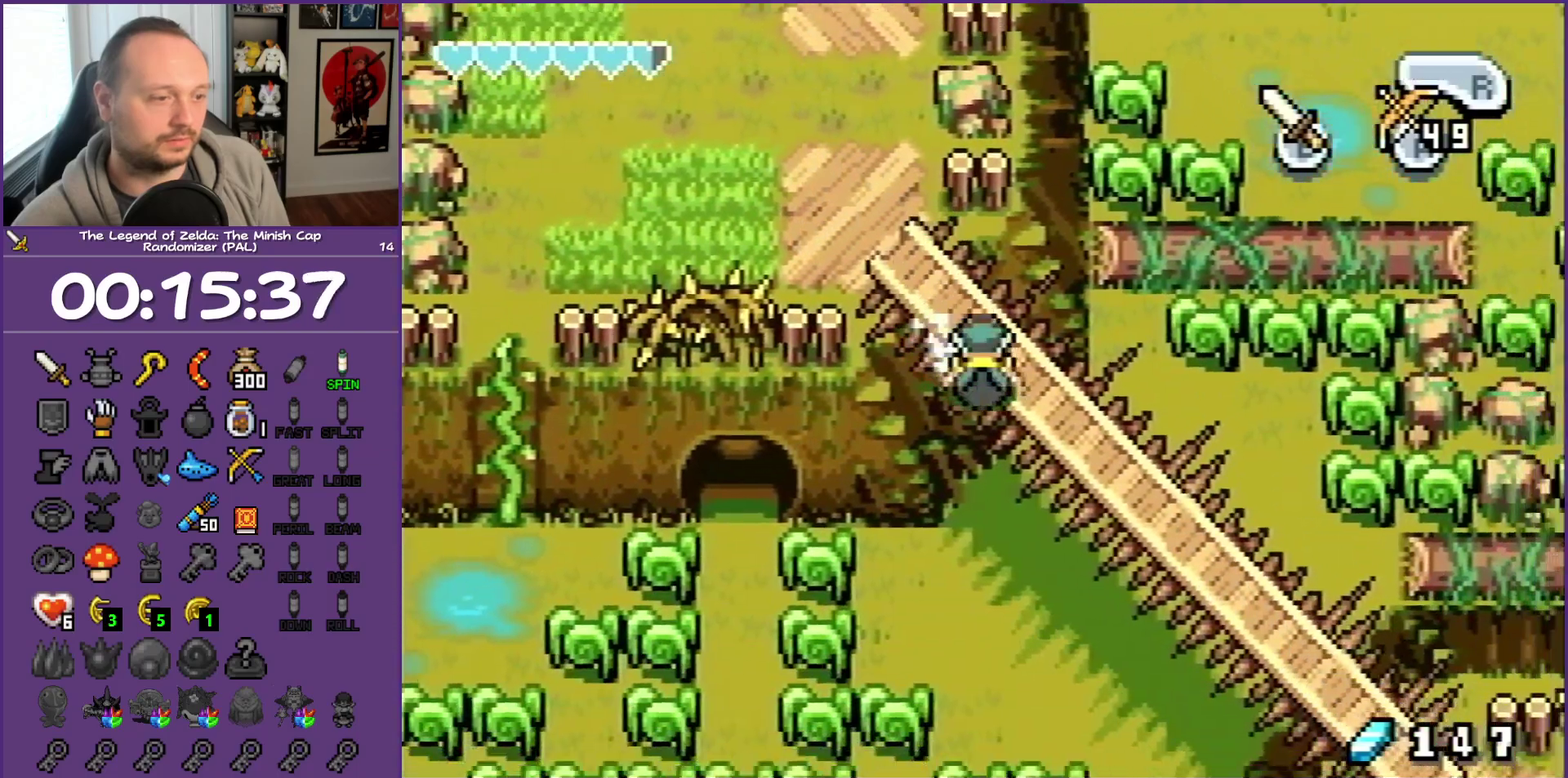
{"buttons": ["DPAD_DOWN"], "events": [[333, "R1", "down"], [467, "R1", "up"]]}
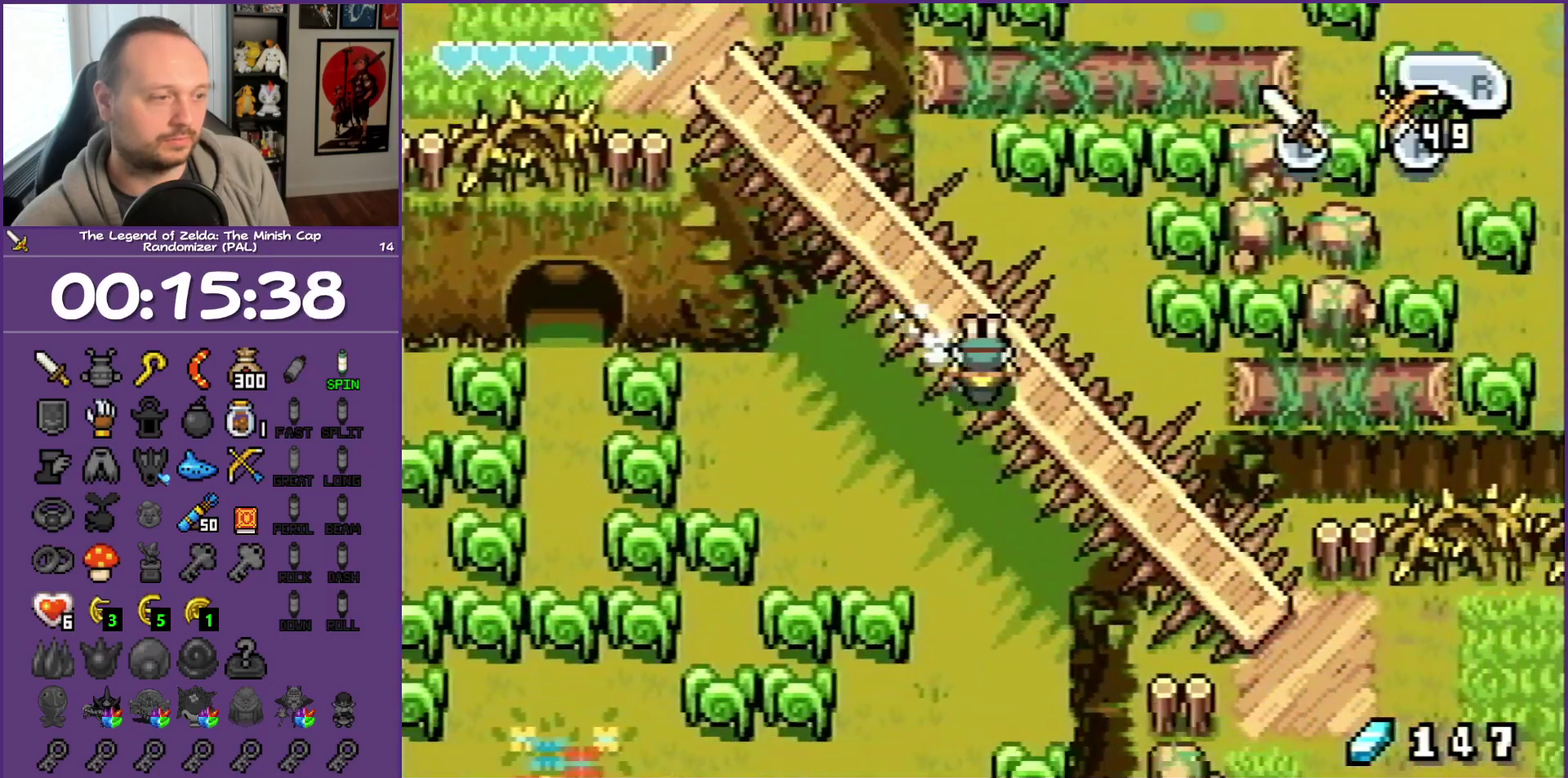
{"buttons": ["DPAD_DOWN"], "events": [[333, "R1", "down"], [467, "R1", "up"]]}
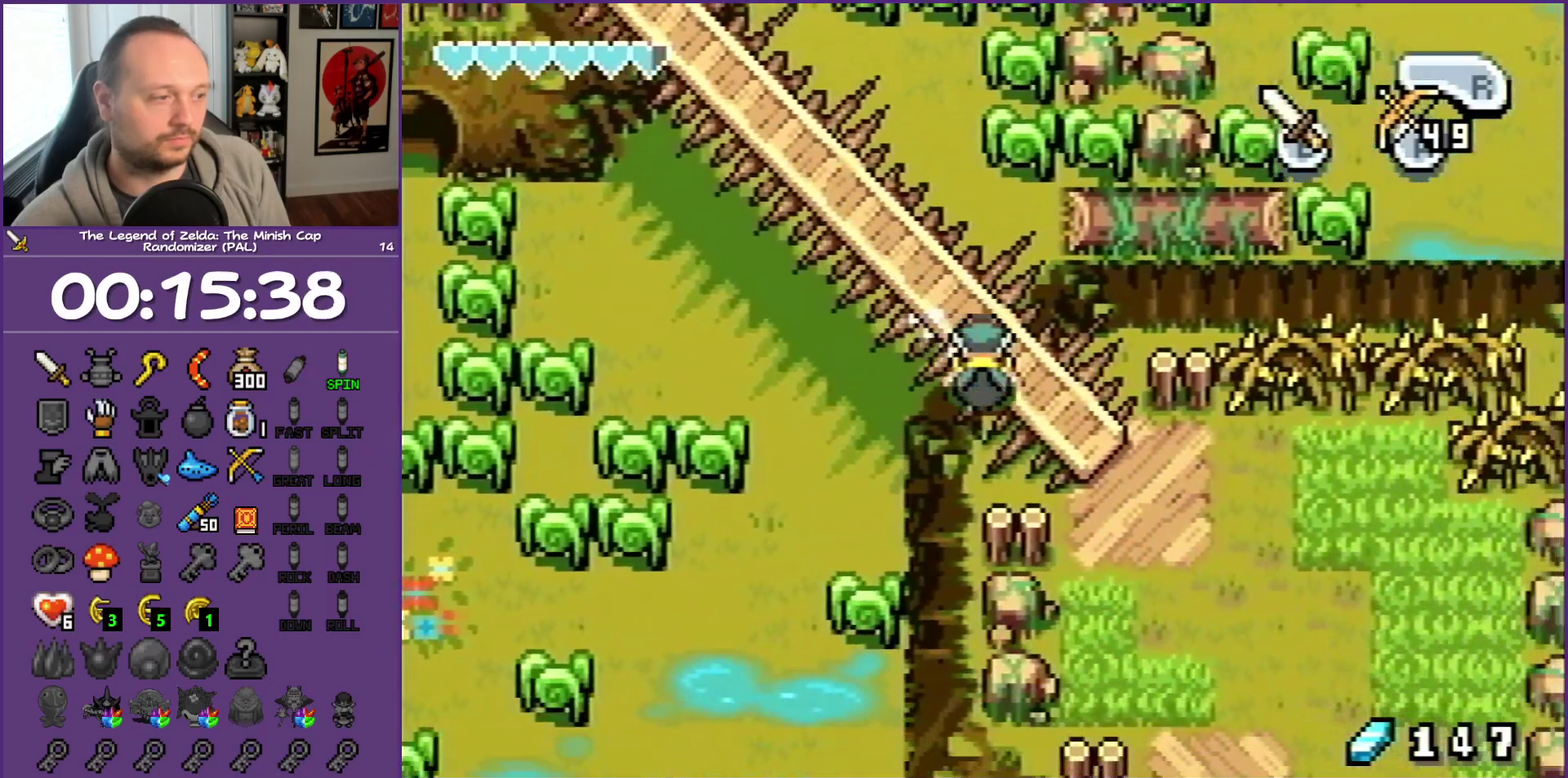
{"buttons": ["DPAD_DOWN", "DPAD_RIGHT"], "events": [[333, "DPAD_RIGHT", "down"]]}
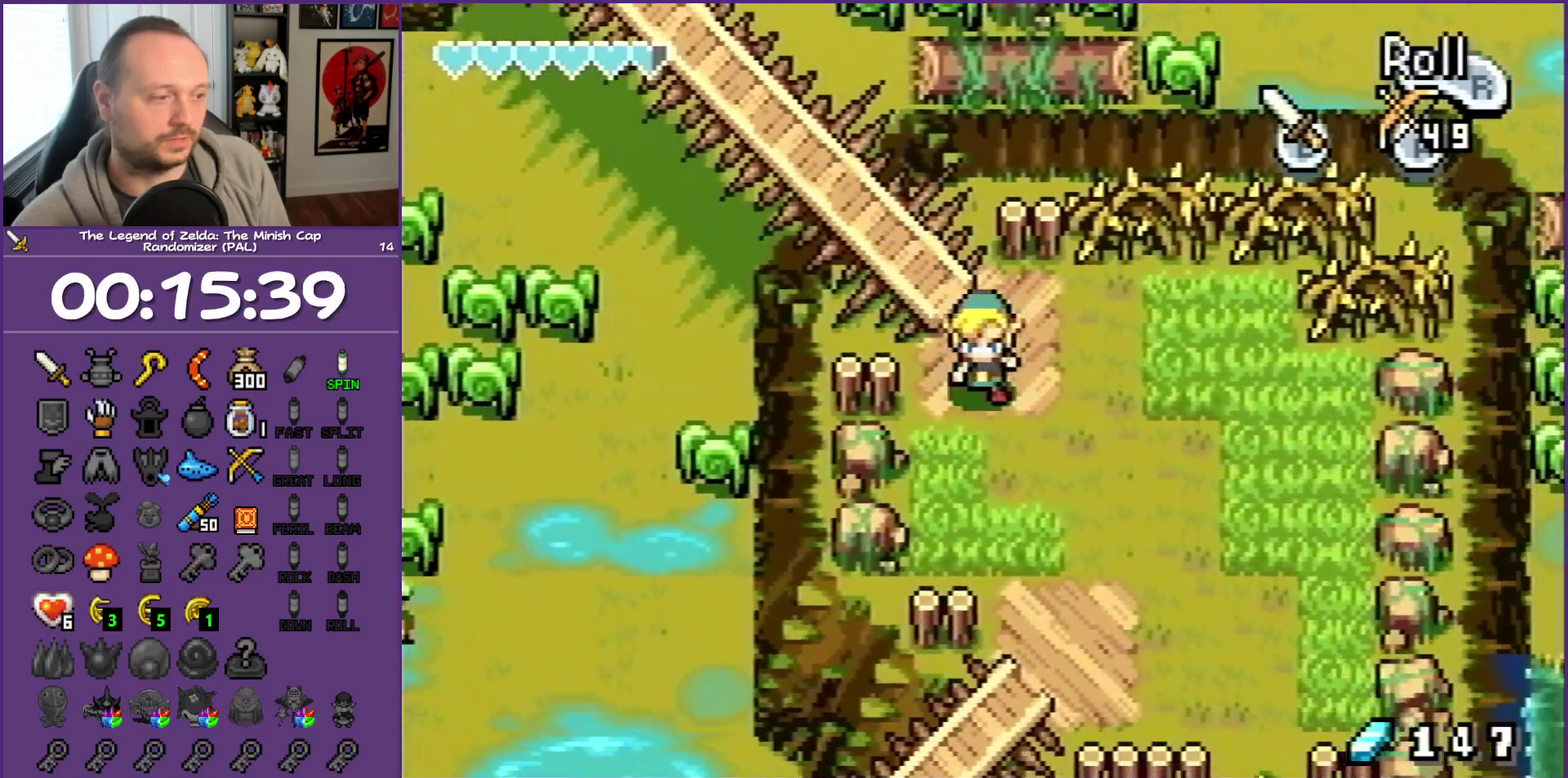
{"buttons": ["DPAD_DOWN"], "events": [[83, "DPAD_RIGHT", "up"]]}
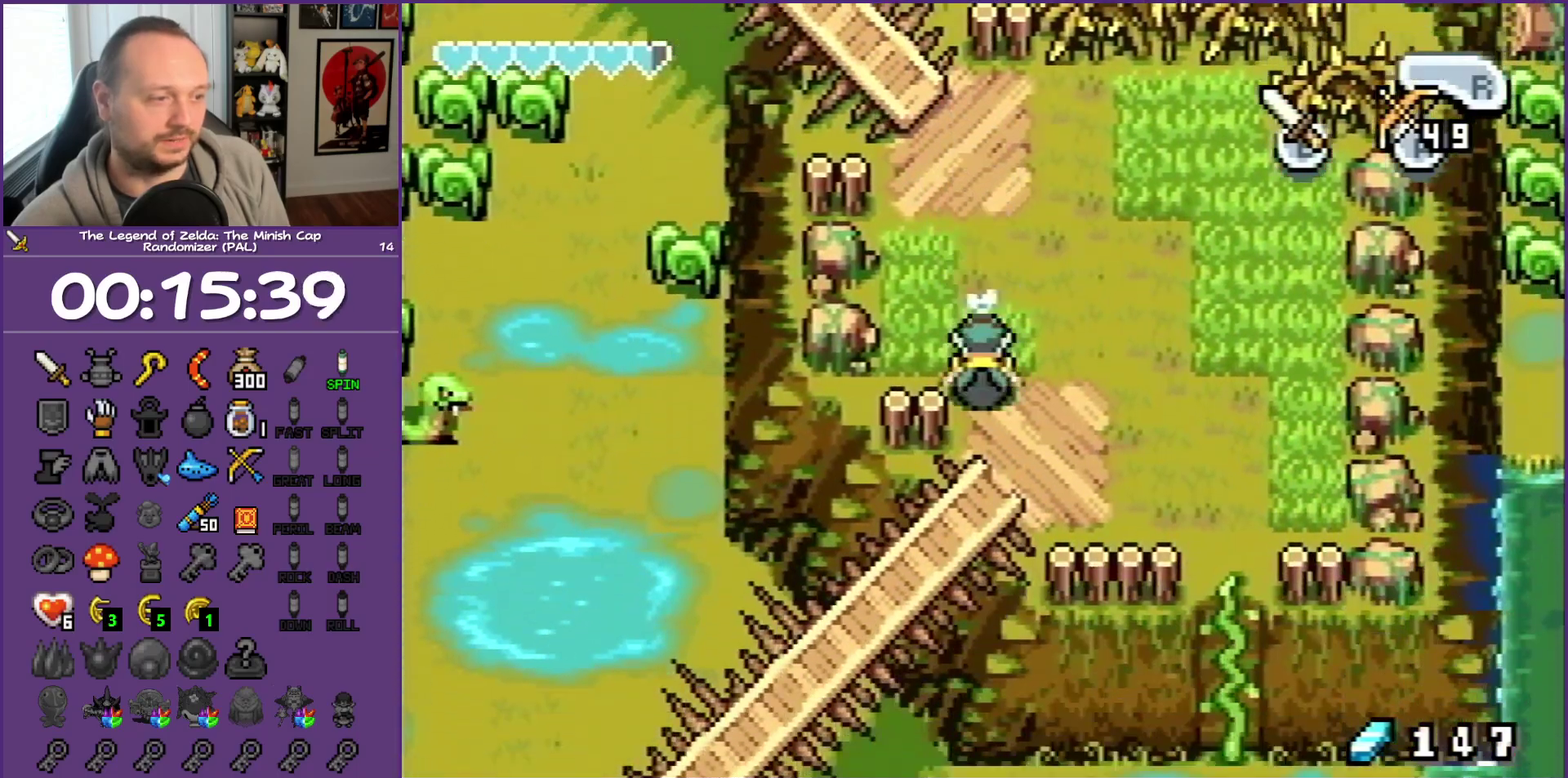
{"buttons": ["DPAD_DOWN"], "events": [[317, "R1", "down"], [450, "R1", "up"]]}
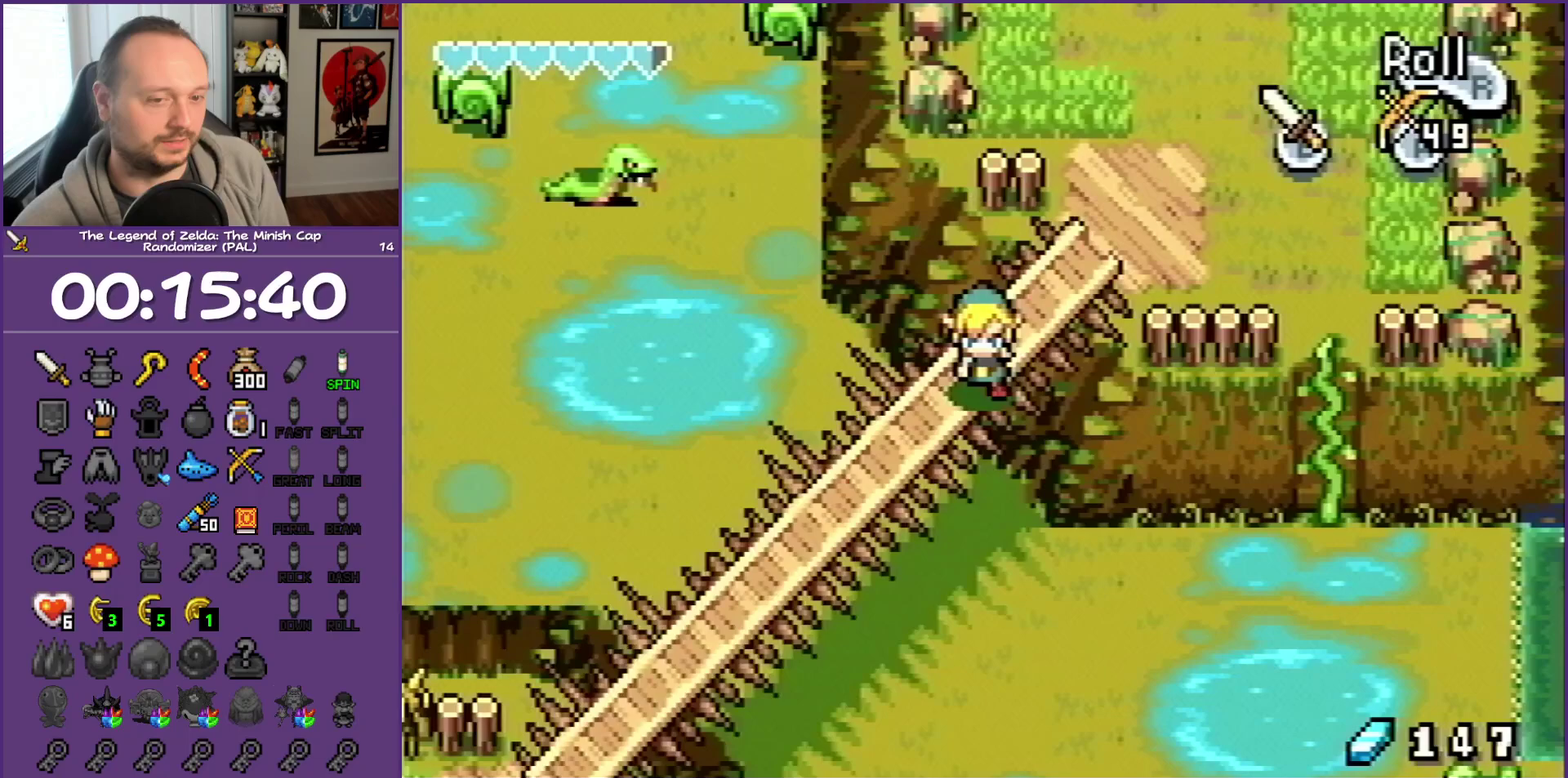
{"buttons": ["DPAD_DOWN"], "events": [[183, "R1", "down"], [317, "R1", "up"]]}
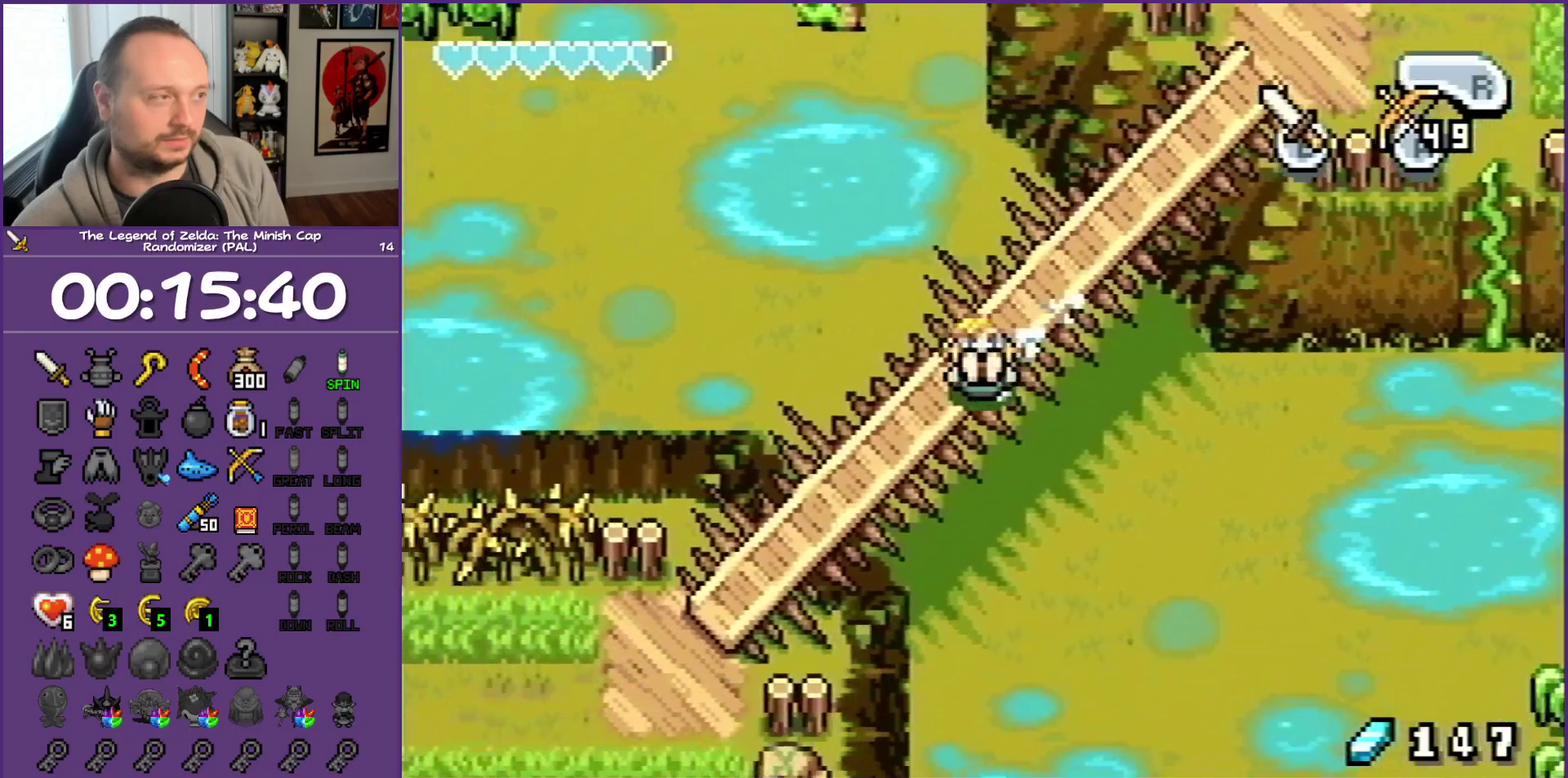
{"buttons": ["DPAD_LEFT"], "events": [[183, "R1", "down"], [500, "DPAD_DOWN", "up"], [500, "DPAD_LEFT", "down"], [500, "R1", "up"]]}
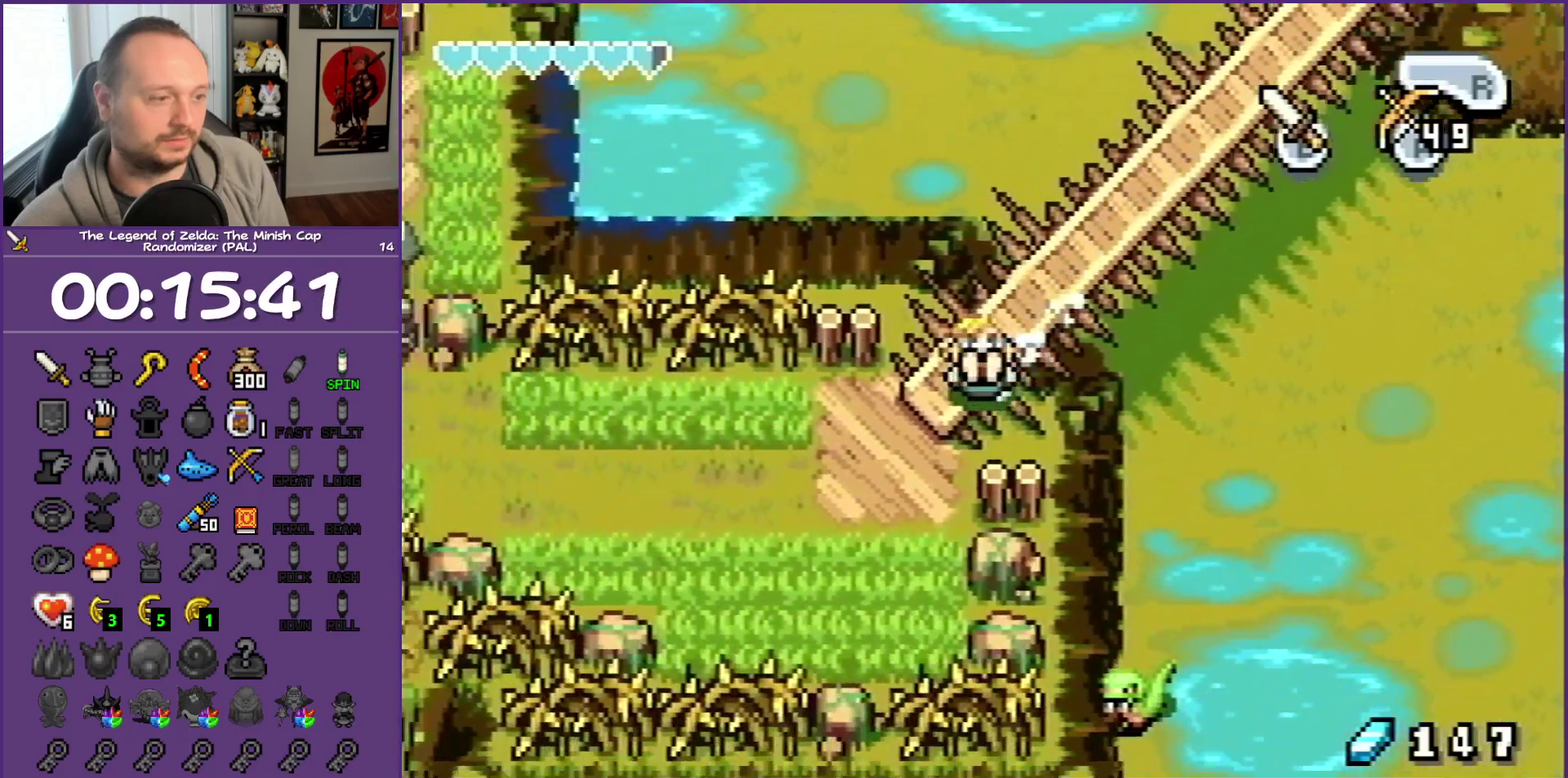
{"buttons": ["DPAD_LEFT"], "events": [[167, "R1", "down"], [367, "R1", "up"]]}
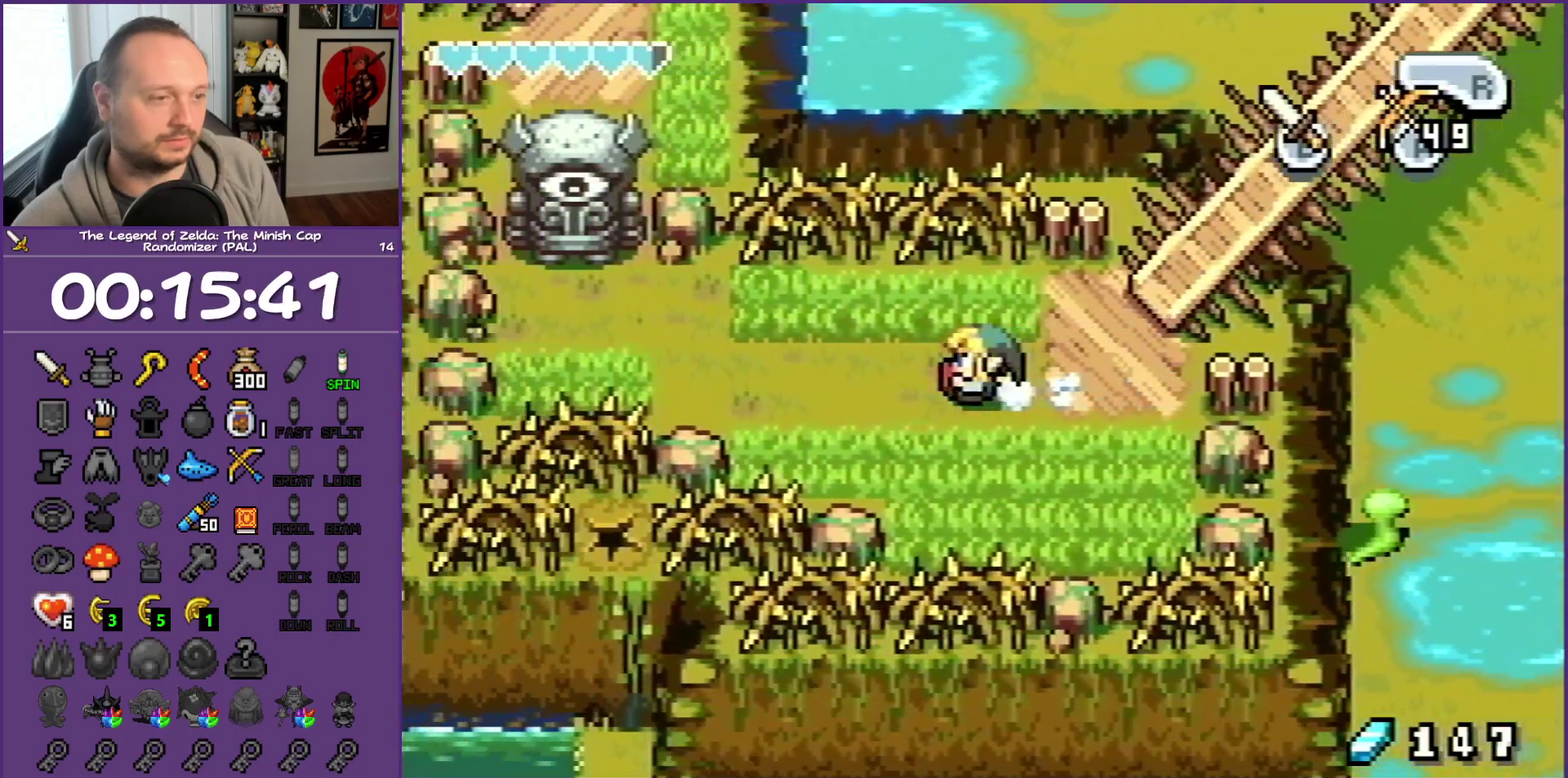
{"buttons": ["DPAD_LEFT"], "events": []}
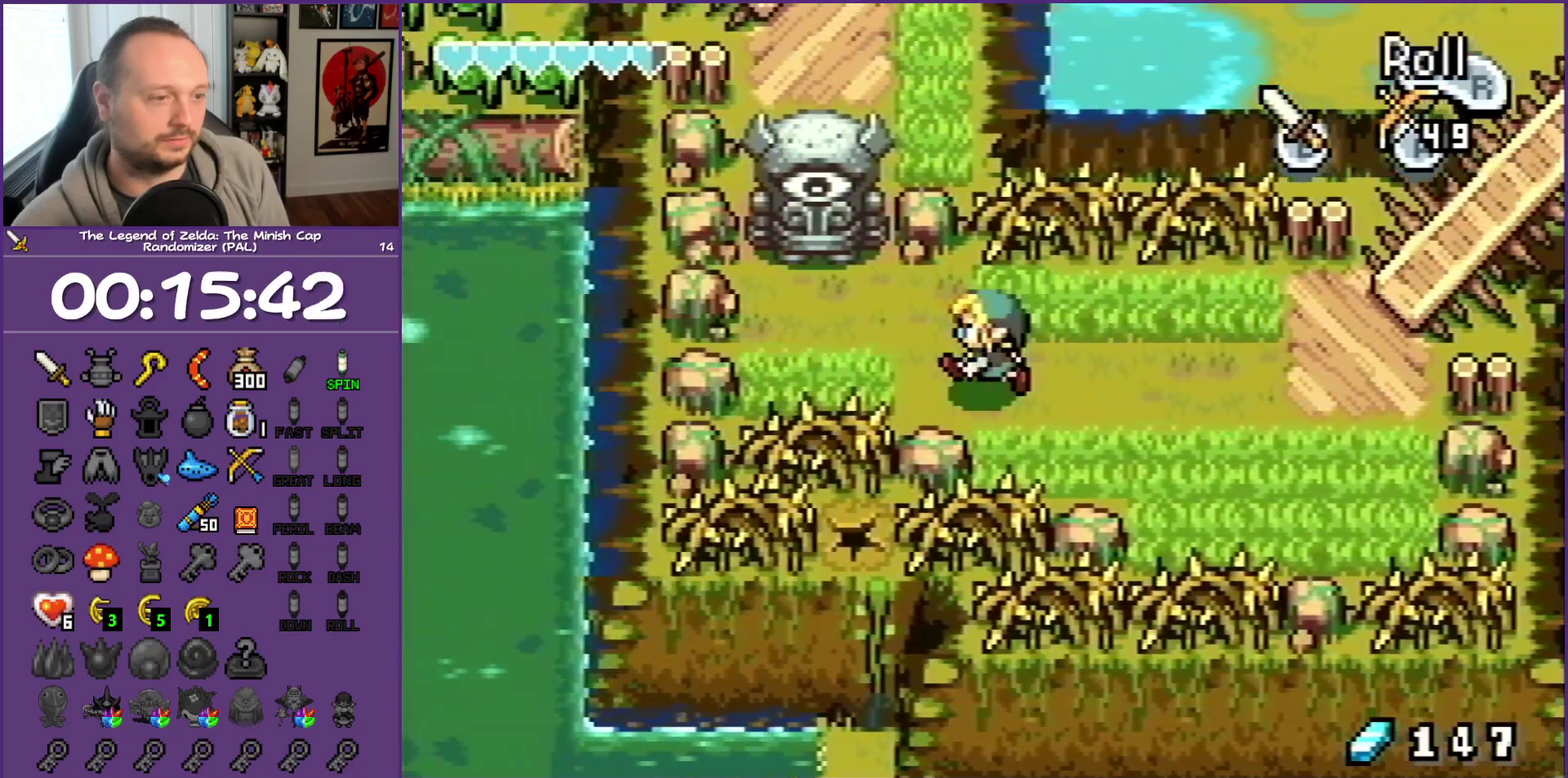
{"buttons": ["DPAD_UP"], "events": [[400, "DPAD_UP", "down"], [433, "DPAD_LEFT", "up"]]}
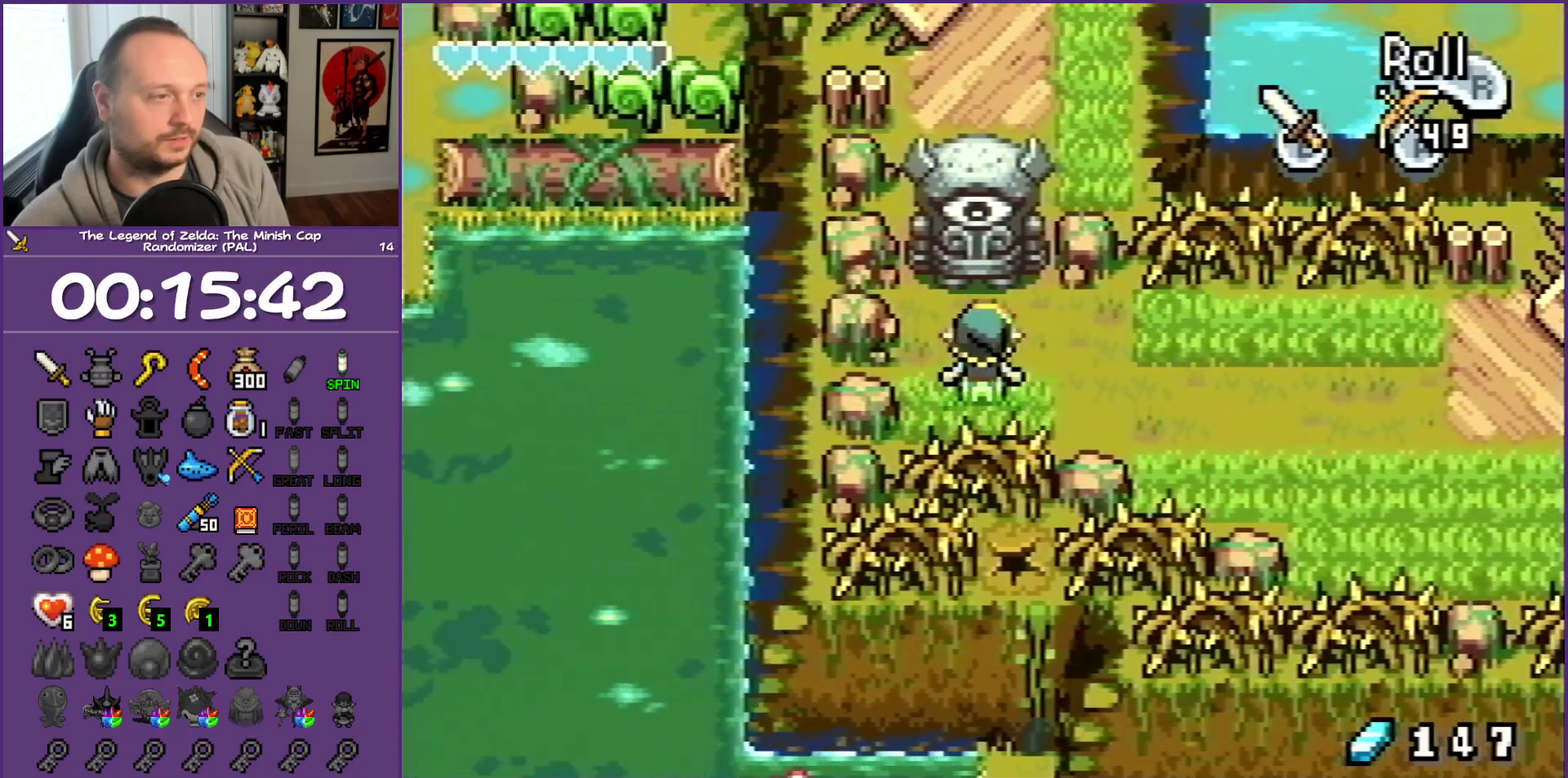
{"buttons": [], "events": [[117, "A", "down"], [117, "DPAD_UP", "up"], [217, "A", "up"]]}
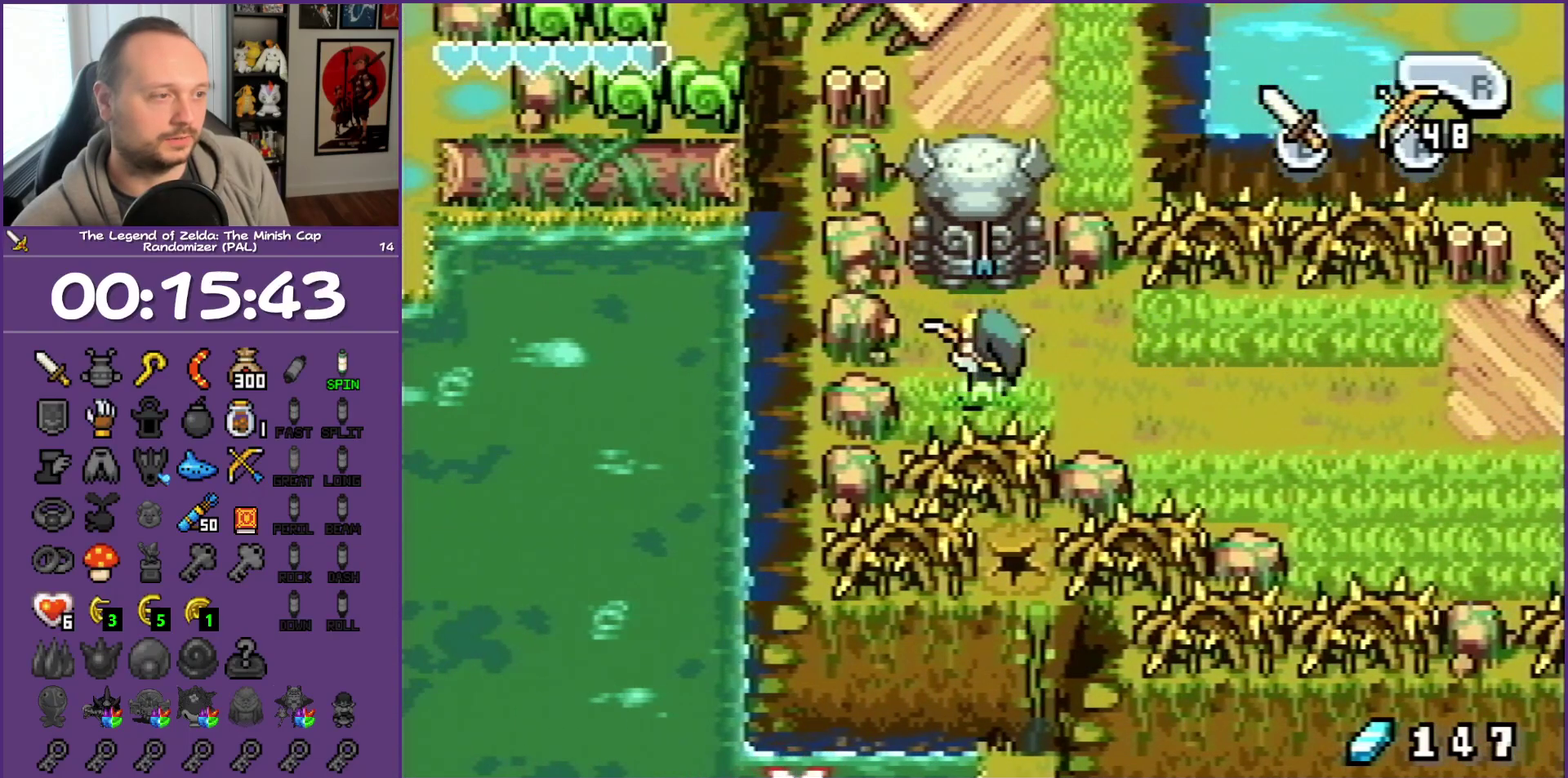
{"buttons": [], "events": []}